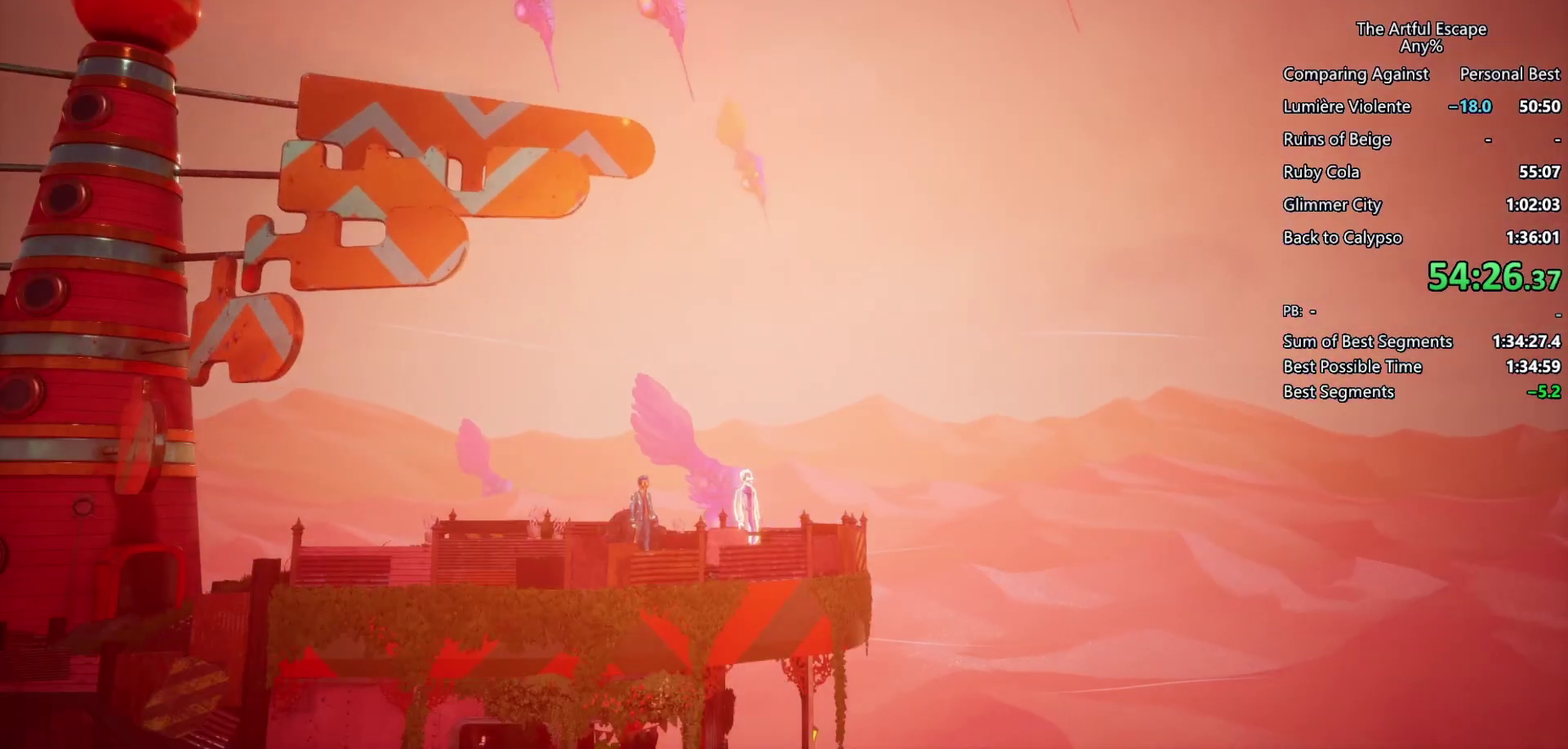
Gameplay with a controller (PlayStation layout); each line is a JSON object with the inputs held at the frame after it. "events" lists button and stick changes between this image and that frame as [ms after this image, input, new state], when the widget could be followed in between. Not read: CROSS L3 R3.
{"buttons": ["CIRCLE"], "left_stick": "right", "right_stick": "center", "events": [[267, "CIRCLE", "down"]]}
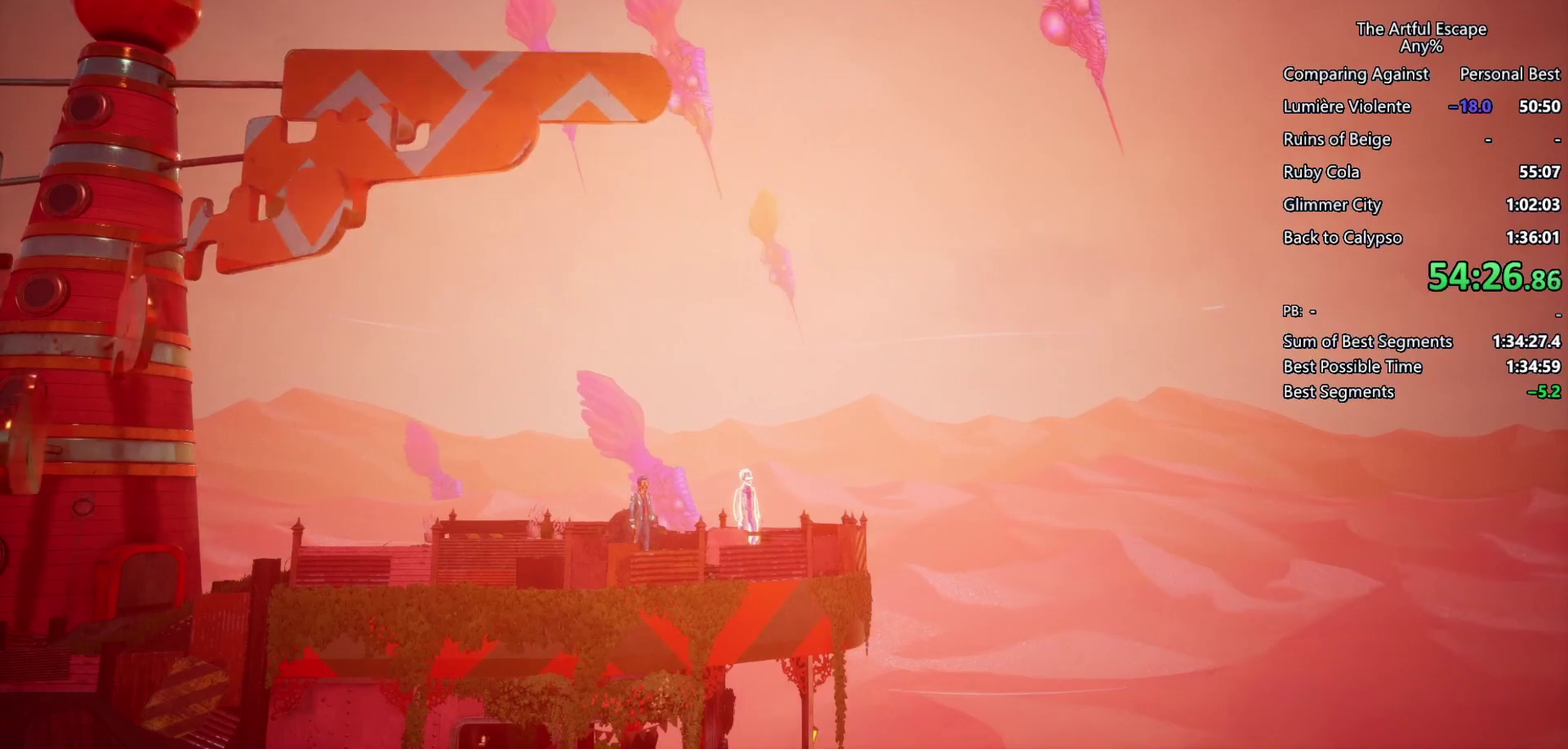
{"buttons": ["CIRCLE"], "left_stick": "right", "right_stick": "center", "events": [[33, "CIRCLE", "up"], [167, "CIRCLE", "down"], [233, "CIRCLE", "up"], [300, "CIRCLE", "down"], [433, "CIRCLE", "up"], [500, "CIRCLE", "down"]]}
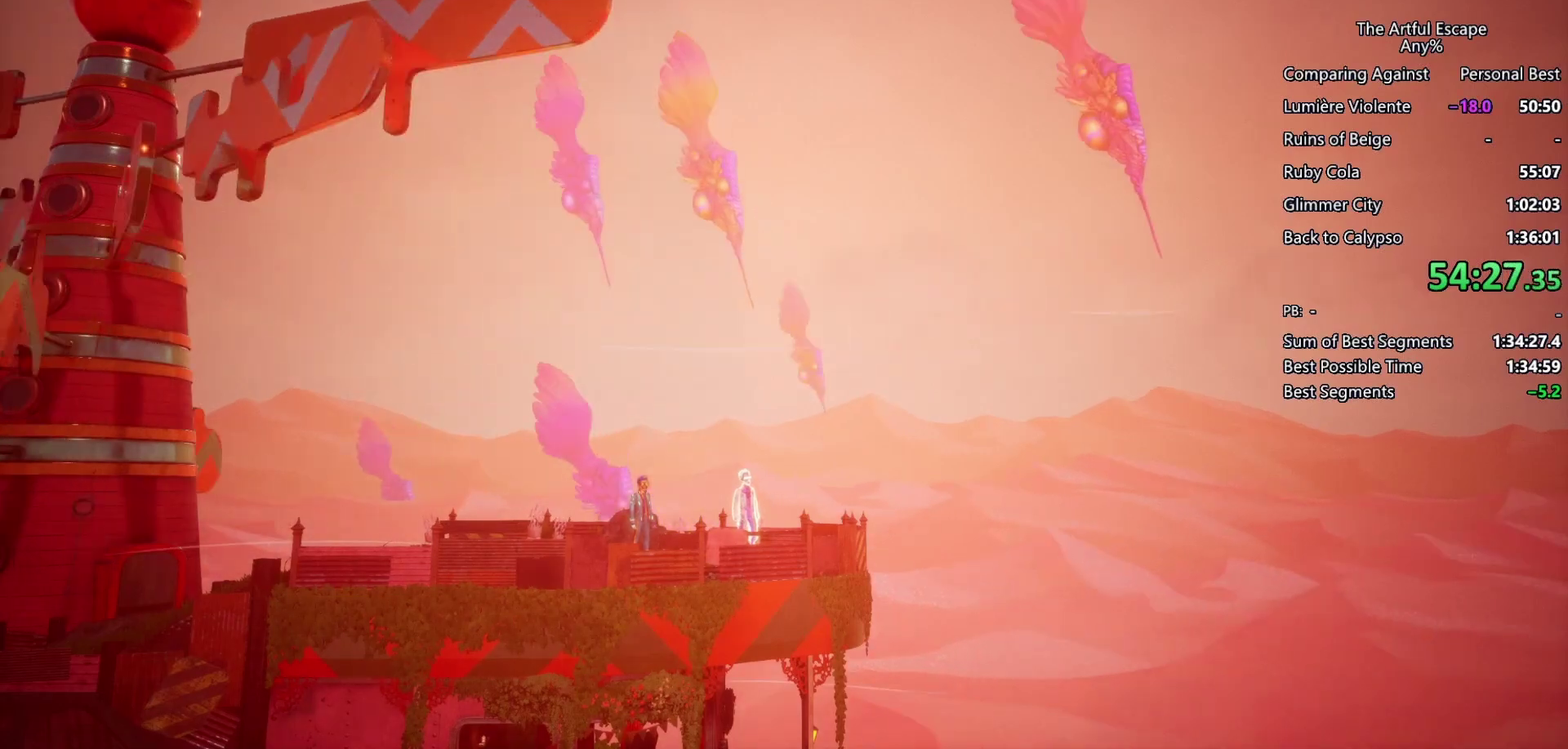
{"buttons": [], "left_stick": "right", "right_stick": "center", "events": [[100, "CIRCLE", "up"], [200, "CIRCLE", "down"], [267, "CIRCLE", "up"], [400, "CIRCLE", "down"], [500, "CIRCLE", "up"]]}
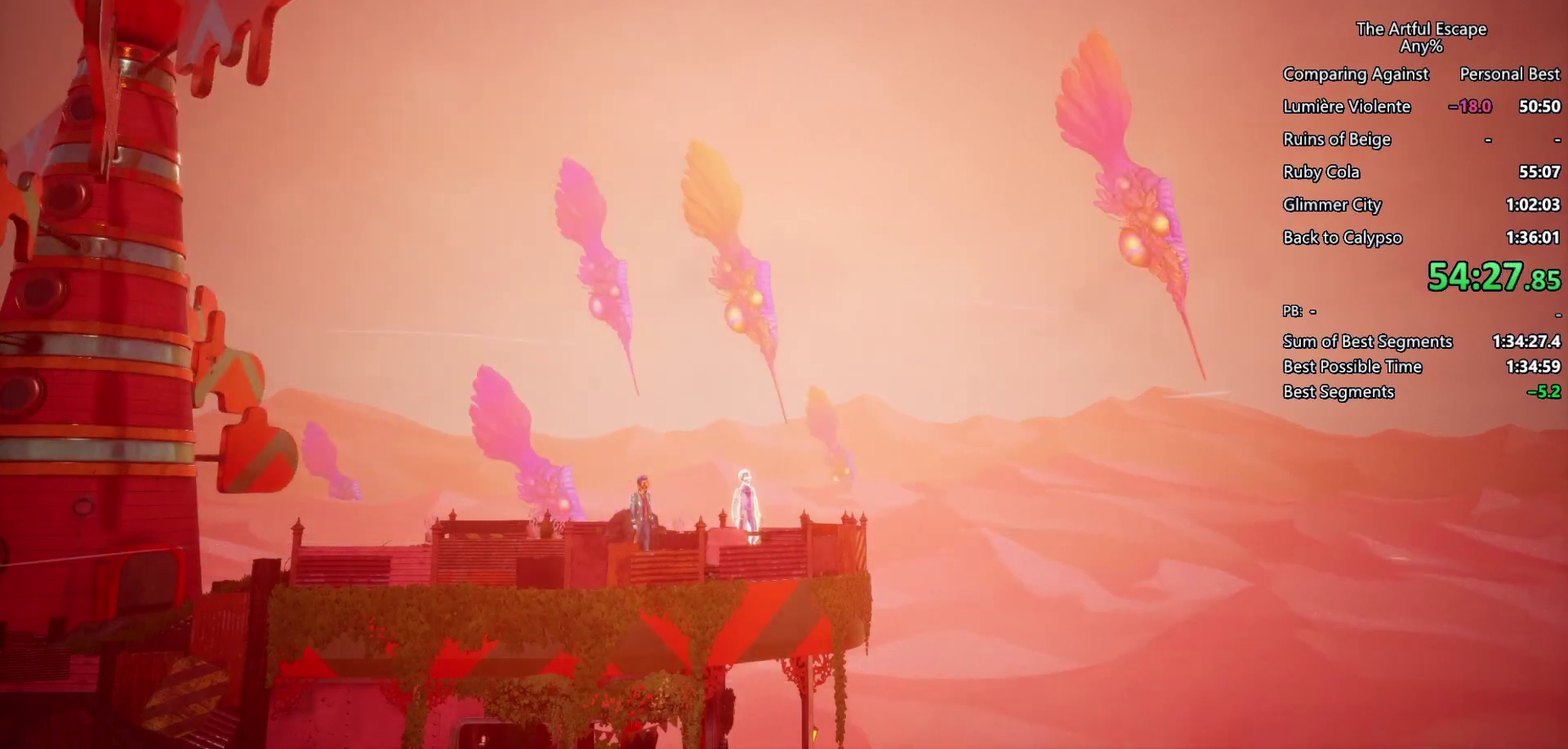
{"buttons": ["CIRCLE"], "left_stick": "right", "right_stick": "center", "events": [[67, "CIRCLE", "down"], [367, "CIRCLE", "up"], [433, "CIRCLE", "down"]]}
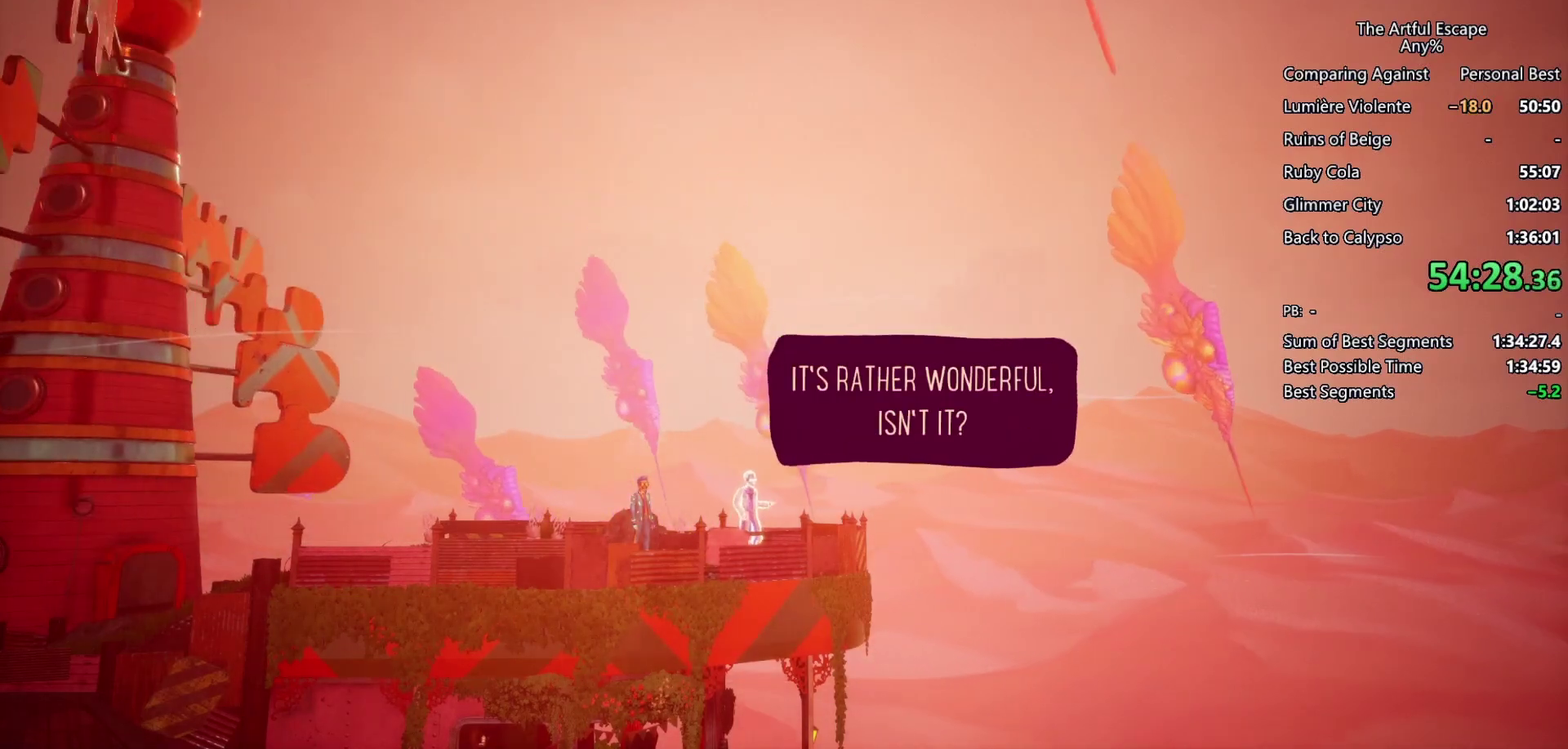
{"buttons": ["CIRCLE"], "left_stick": "right", "right_stick": "center", "events": [[33, "CIRCLE", "up"], [133, "CIRCLE", "down"], [200, "CIRCLE", "up"], [367, "CIRCLE", "down"], [433, "CIRCLE", "up"], [500, "CIRCLE", "down"]]}
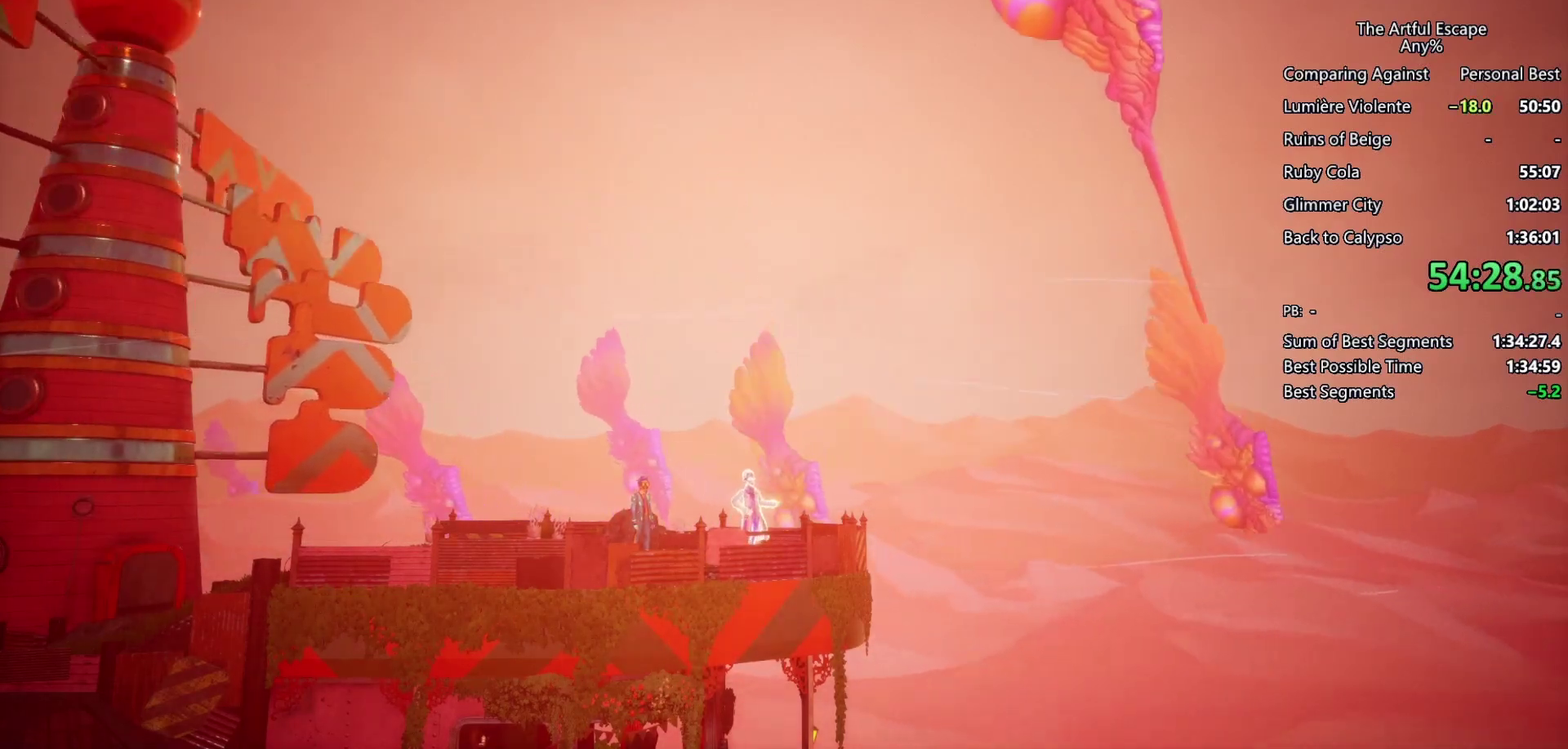
{"buttons": [], "left_stick": "right", "right_stick": "center", "events": [[100, "CIRCLE", "up"], [233, "CIRCLE", "down"], [300, "CIRCLE", "up"], [400, "CIRCLE", "down"], [467, "CIRCLE", "up"]]}
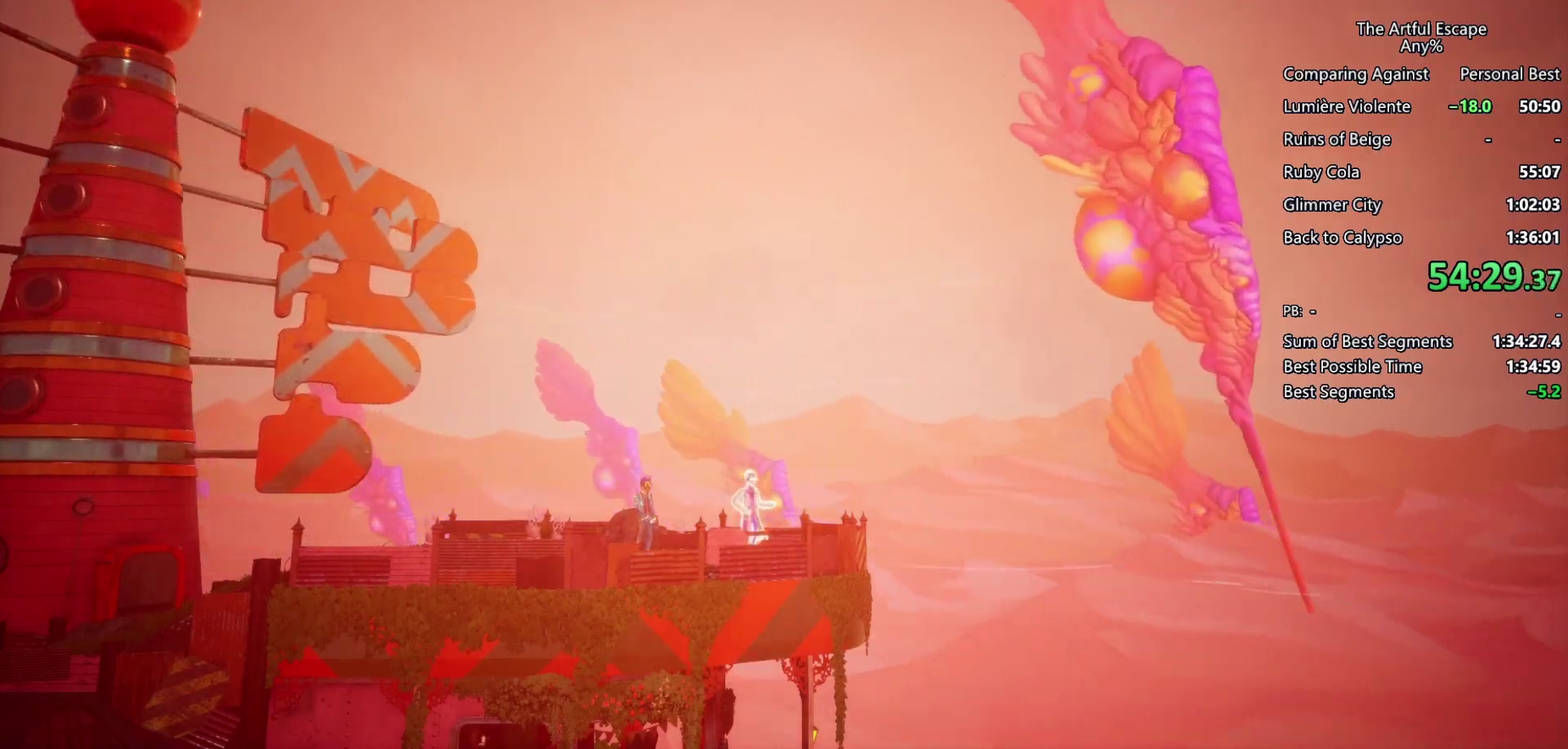
{"buttons": ["CIRCLE"], "left_stick": "right", "right_stick": "center", "events": [[100, "CIRCLE", "down"], [167, "CIRCLE", "up"], [233, "CIRCLE", "down"], [367, "CIRCLE", "up"], [433, "CIRCLE", "down"]]}
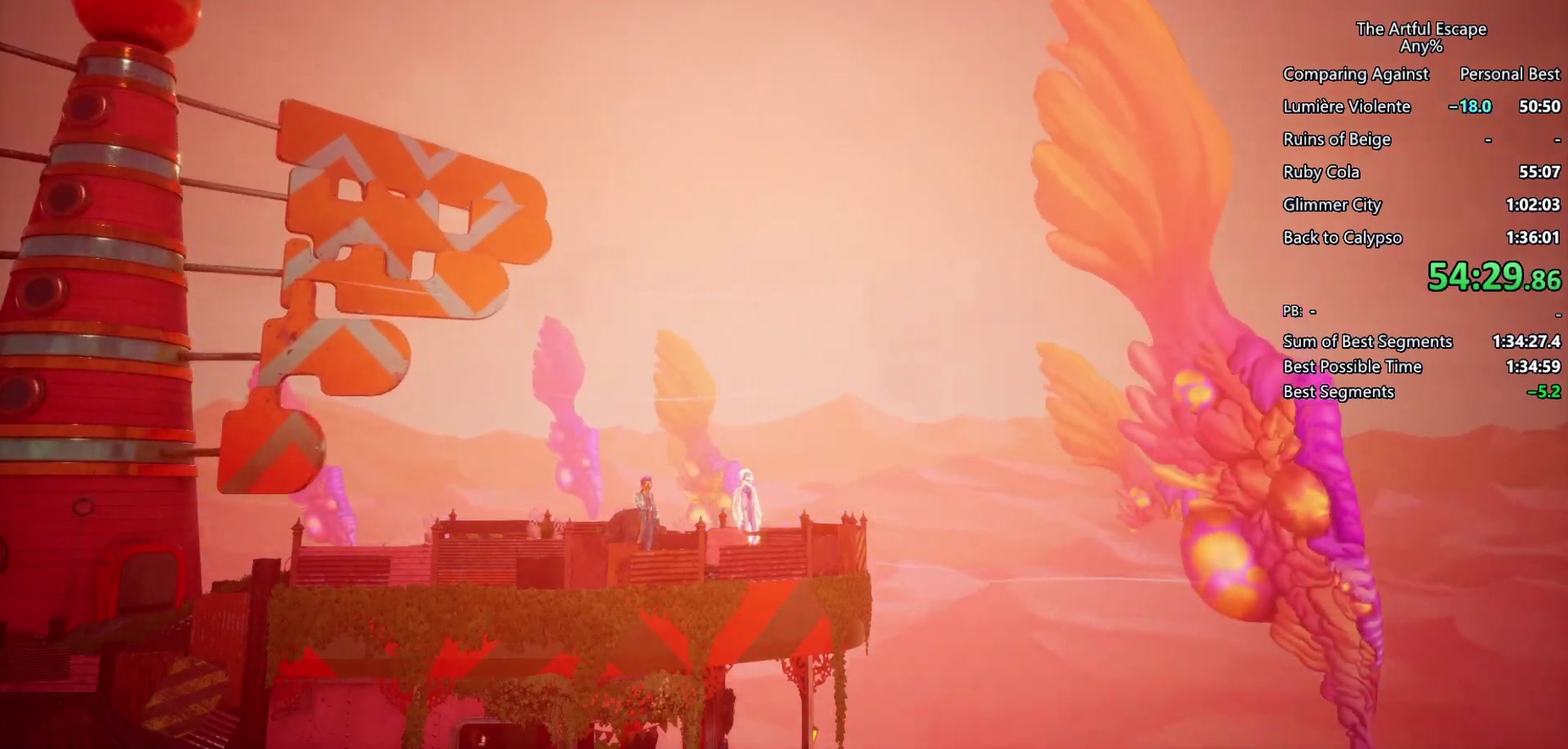
{"buttons": ["CIRCLE"], "left_stick": "right", "right_stick": "center", "events": [[100, "CIRCLE", "up"], [167, "CIRCLE", "down"], [233, "CIRCLE", "up"], [333, "CIRCLE", "down"], [433, "CIRCLE", "up"], [500, "CIRCLE", "down"]]}
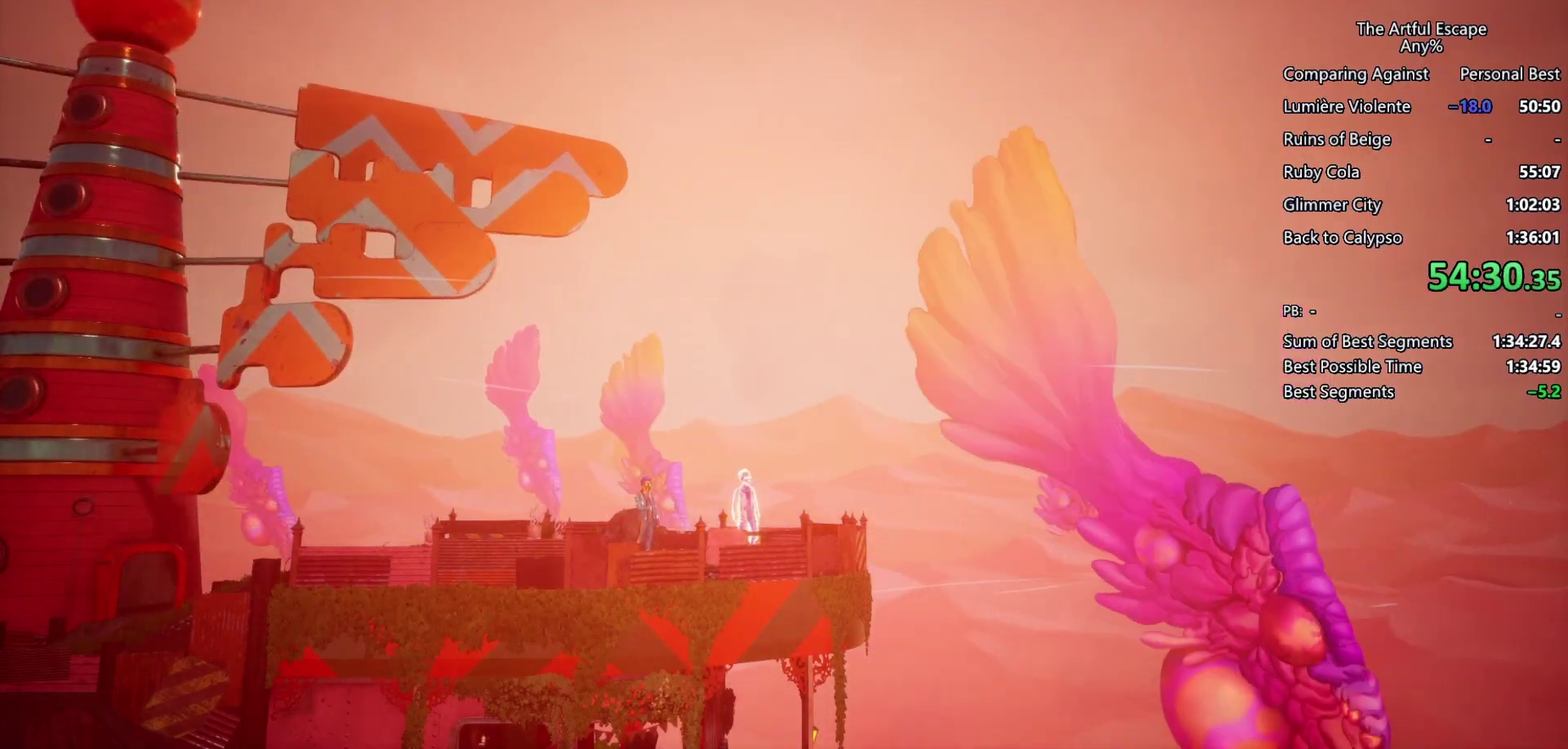
{"buttons": [], "left_stick": "right", "right_stick": "center", "events": [[500, "CIRCLE", "up"]]}
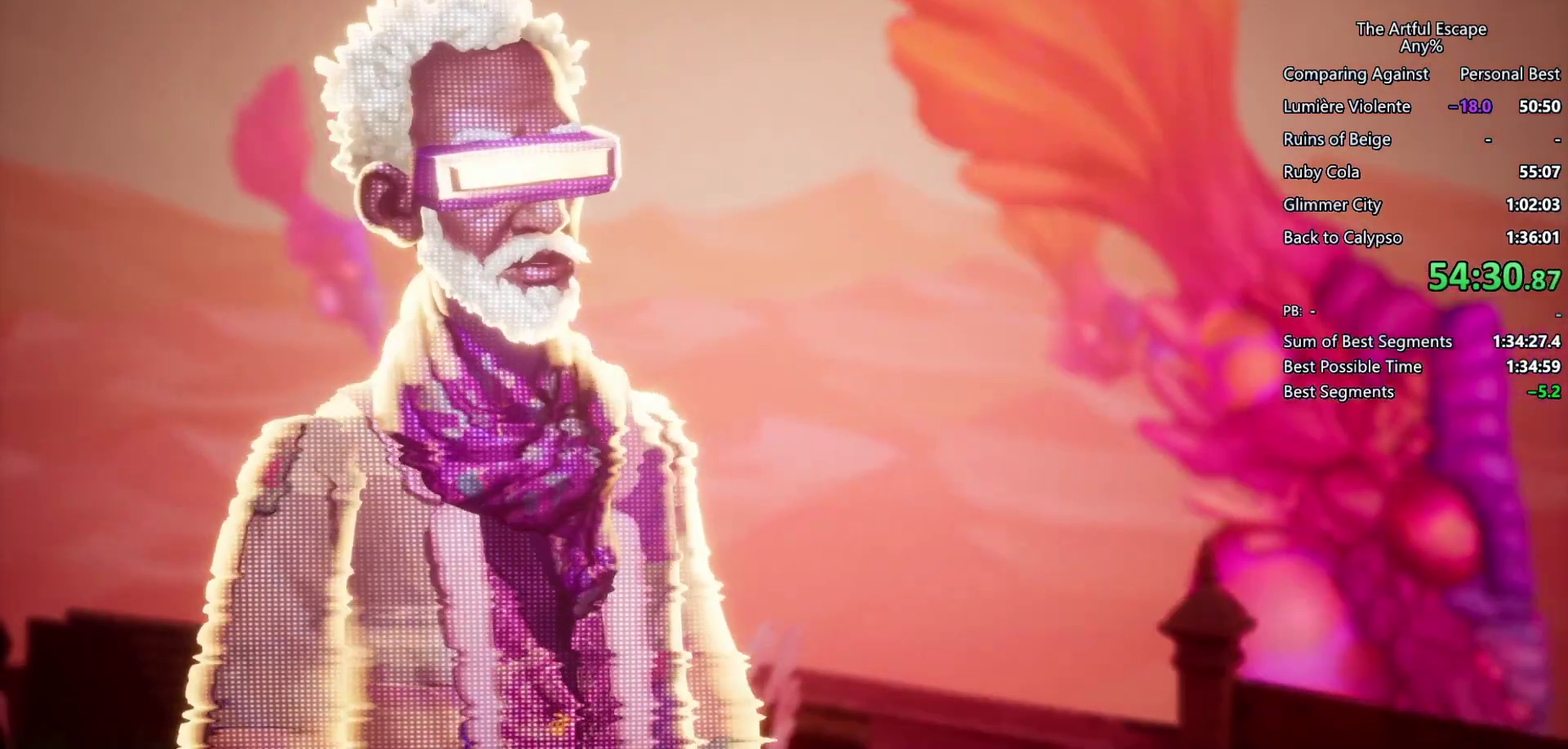
{"buttons": [], "left_stick": "right", "right_stick": "center", "events": [[100, "CIRCLE", "down"], [233, "CIRCLE", "up"], [333, "CIRCLE", "down"], [433, "CIRCLE", "up"]]}
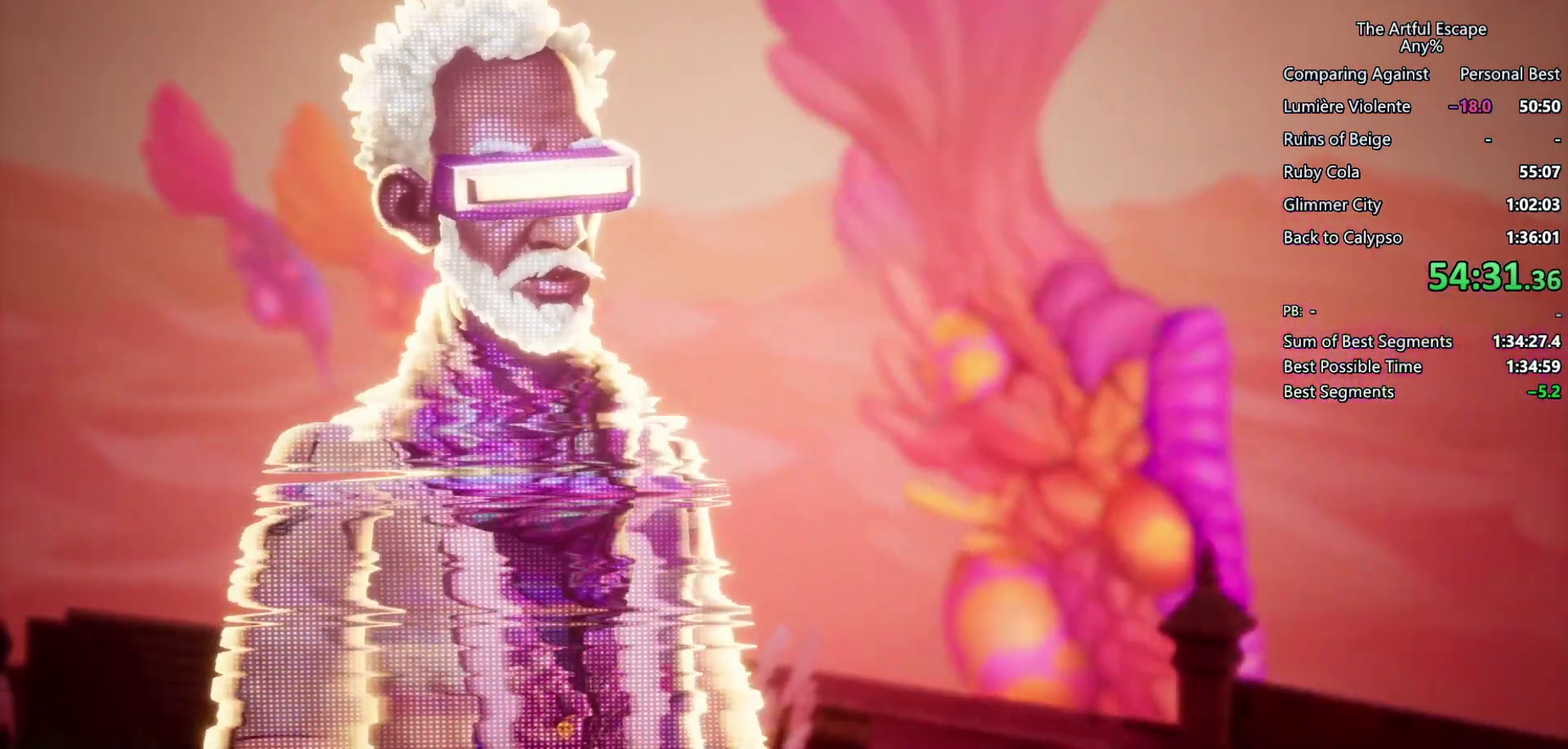
{"buttons": ["CIRCLE"], "left_stick": "right", "right_stick": "center", "events": [[33, "CIRCLE", "down"], [167, "CIRCLE", "up"], [233, "CIRCLE", "down"], [333, "CIRCLE", "up"], [433, "CIRCLE", "down"]]}
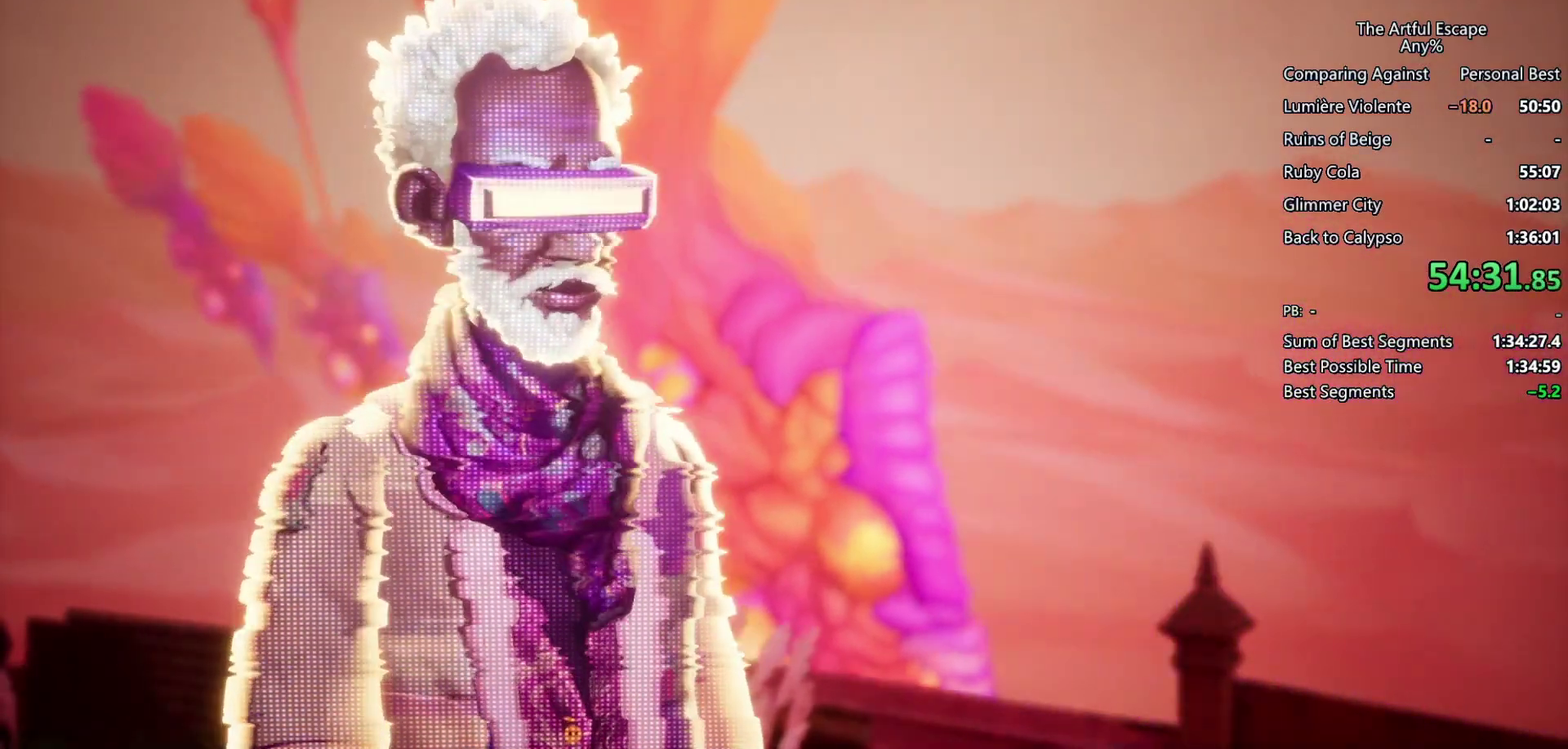
{"buttons": ["CIRCLE"], "left_stick": "right", "right_stick": "center", "events": [[33, "CIRCLE", "up"], [167, "CIRCLE", "down"], [233, "CIRCLE", "up"], [300, "CIRCLE", "down"], [400, "CIRCLE", "up"], [500, "CIRCLE", "down"]]}
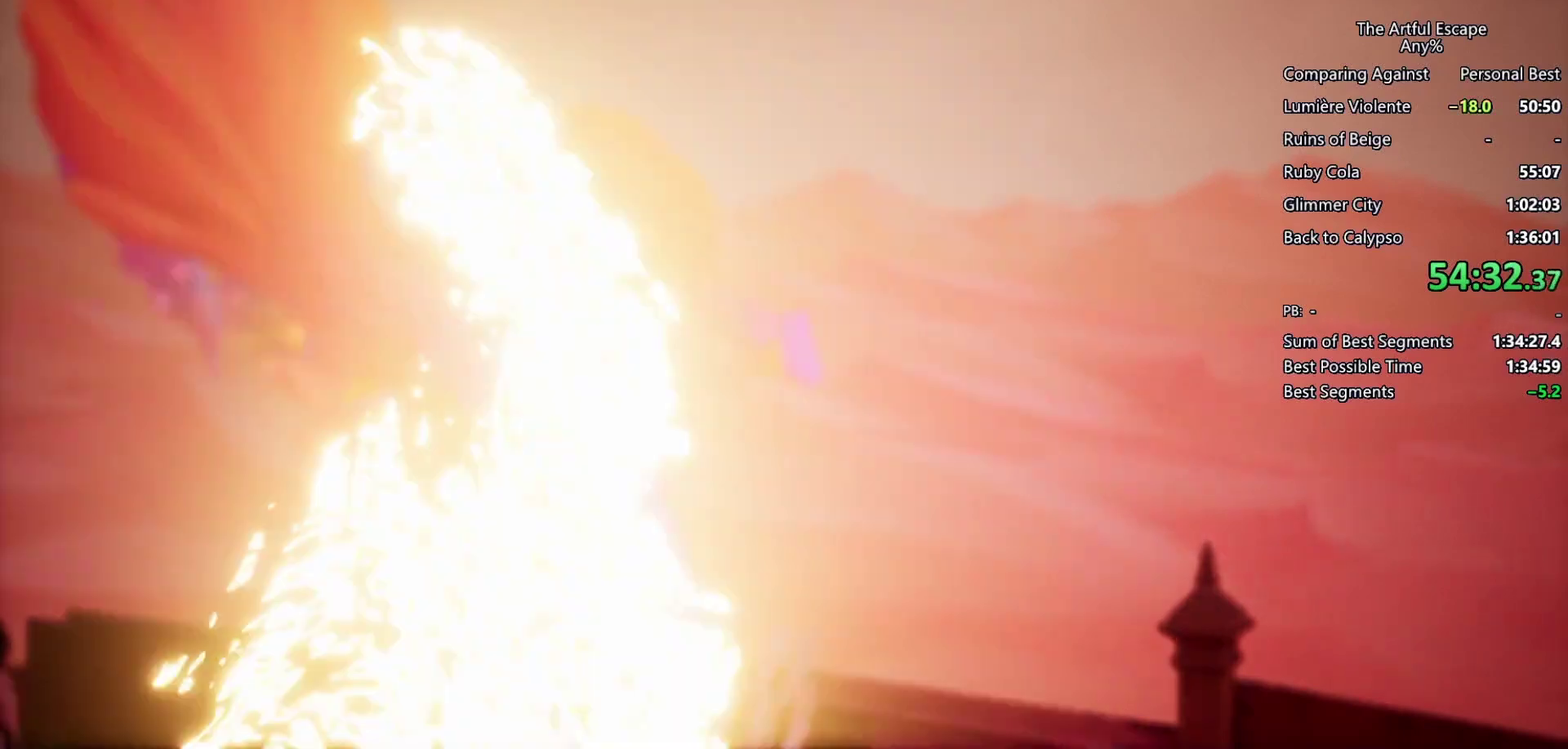
{"buttons": [], "left_stick": "right", "right_stick": "center", "events": [[133, "CIRCLE", "up"], [200, "CIRCLE", "down"], [300, "CIRCLE", "up"], [367, "CIRCLE", "down"], [500, "CIRCLE", "up"]]}
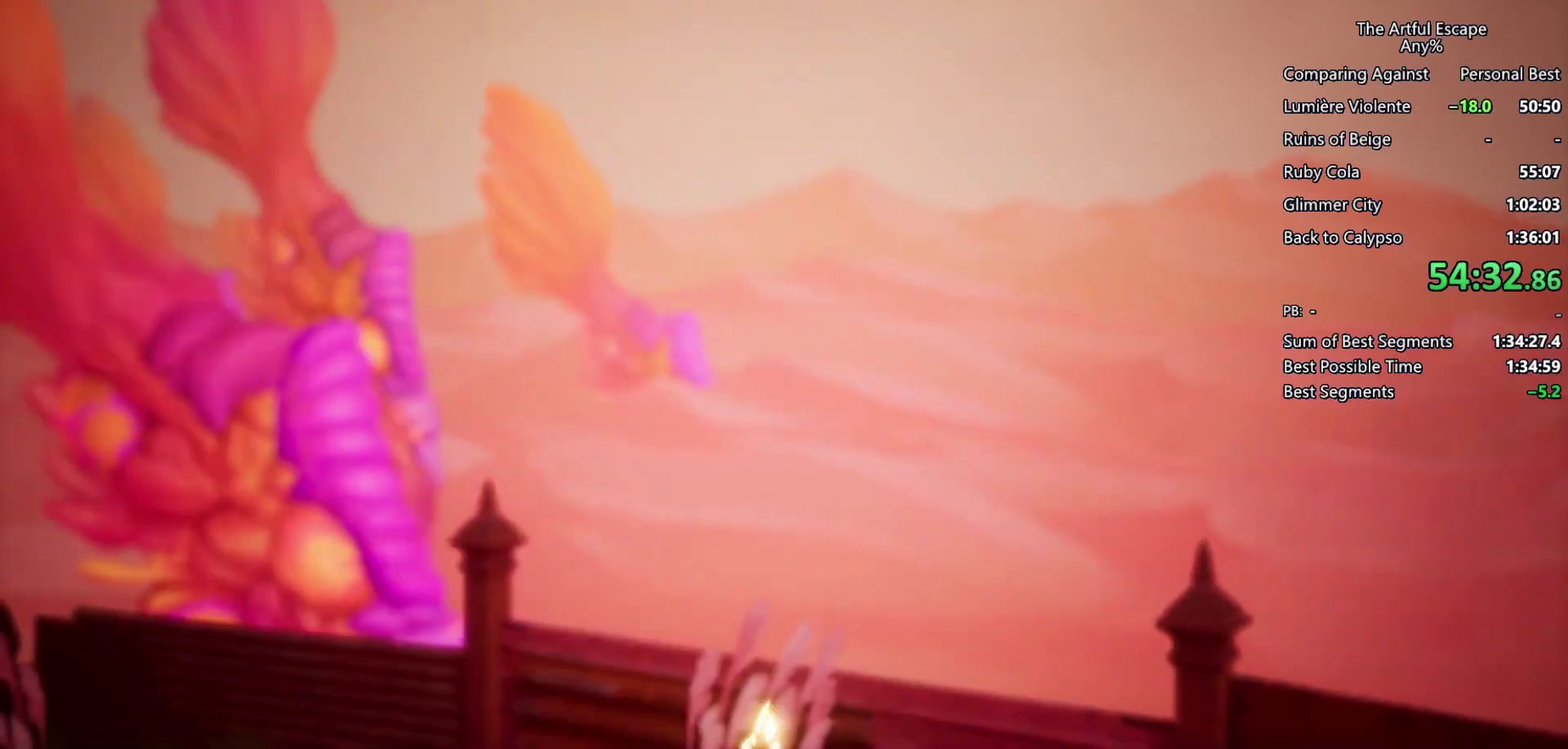
{"buttons": ["CIRCLE"], "left_stick": "right", "right_stick": "center", "events": [[100, "CIRCLE", "down"], [167, "CIRCLE", "up"], [267, "CIRCLE", "down"], [367, "CIRCLE", "up"], [467, "CIRCLE", "down"]]}
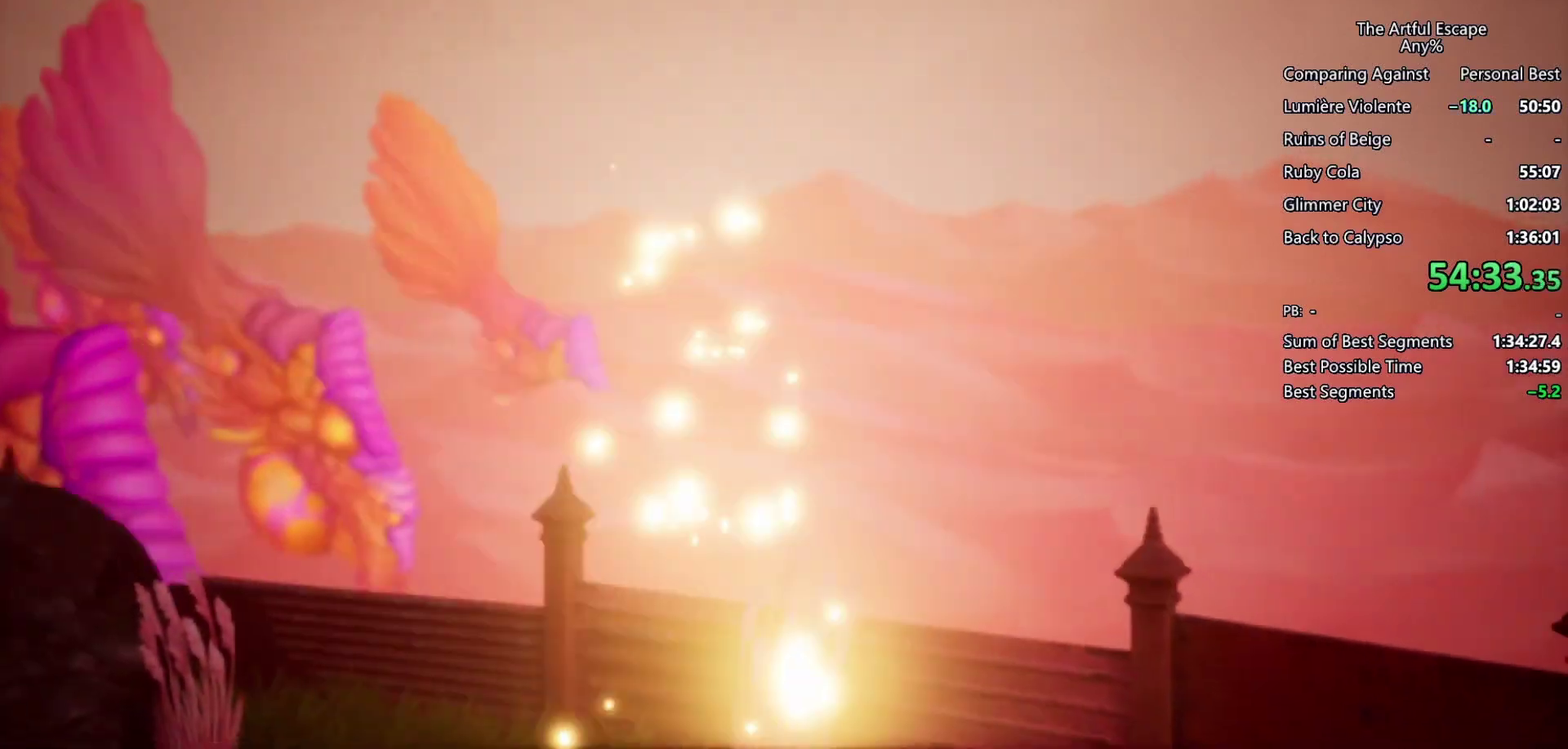
{"buttons": [], "left_stick": "right", "right_stick": "center", "events": [[100, "CIRCLE", "up"], [133, "CIRCLE", "down"], [267, "CIRCLE", "up"], [367, "CIRCLE", "down"], [500, "CIRCLE", "up"]]}
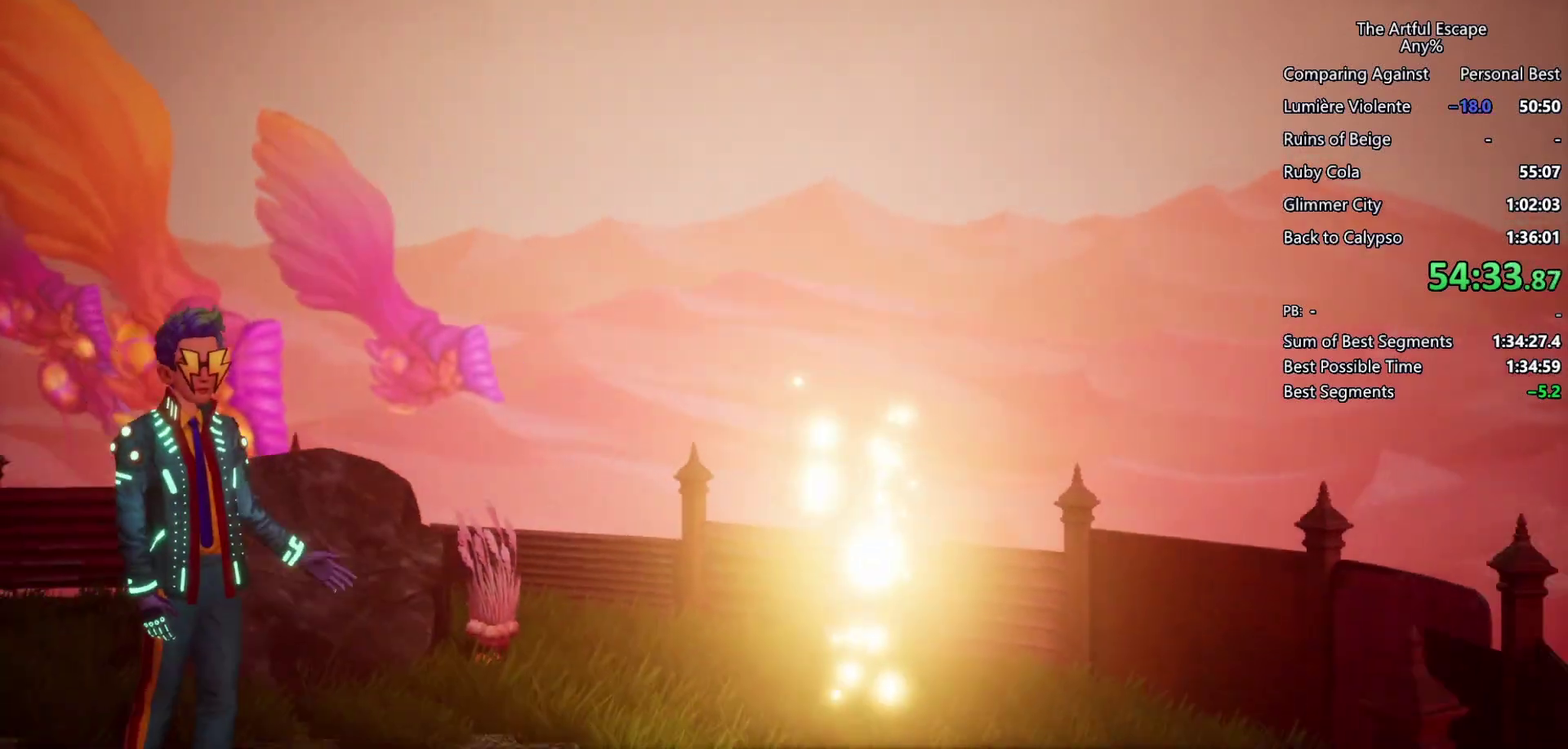
{"buttons": ["CIRCLE"], "left_stick": "right", "right_stick": "center", "events": [[33, "CIRCLE", "down"], [133, "CIRCLE", "up"], [267, "CIRCLE", "down"], [367, "CIRCLE", "up"], [433, "CIRCLE", "down"]]}
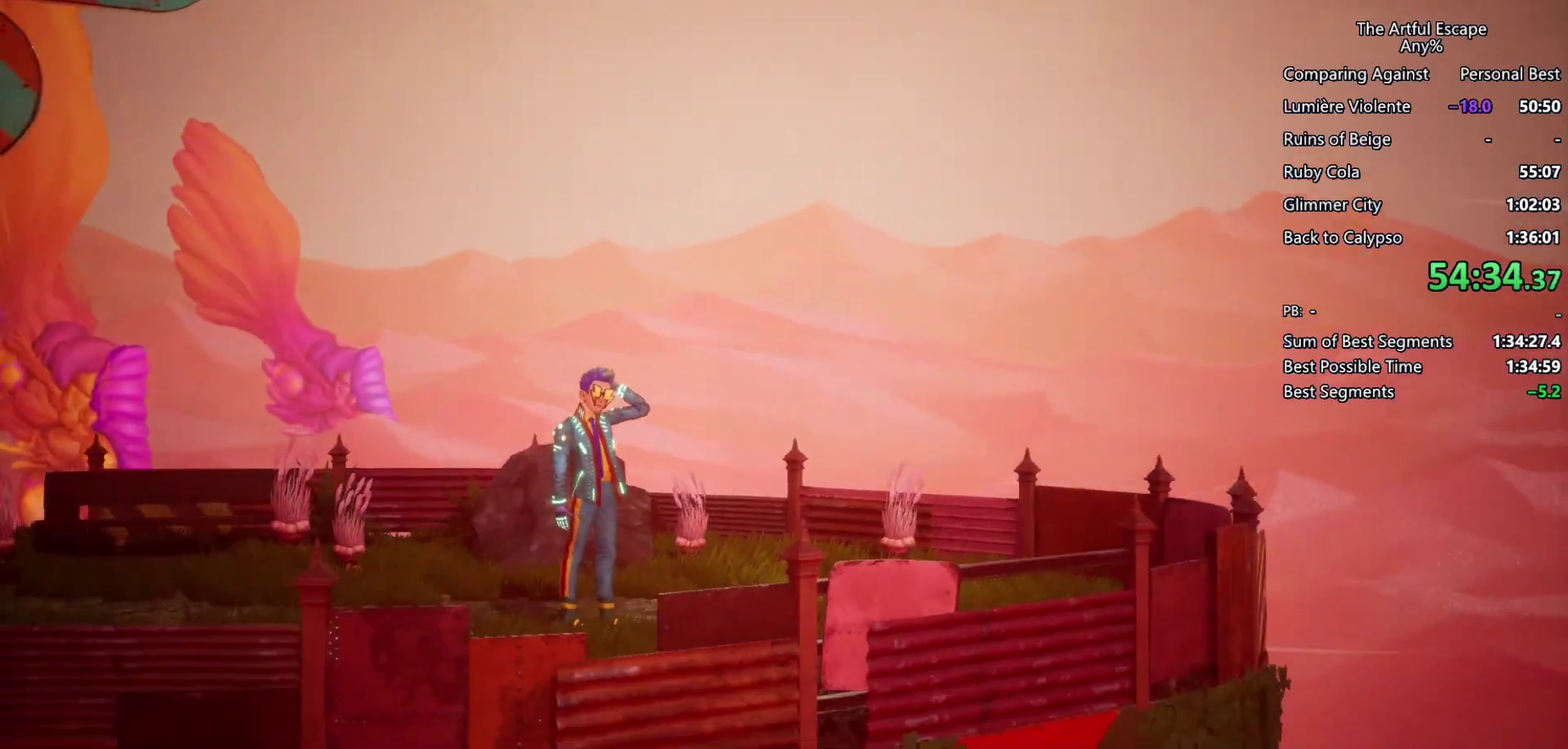
{"buttons": ["CIRCLE"], "left_stick": "right", "right_stick": "center", "events": [[67, "CIRCLE", "up"], [167, "CIRCLE", "down"], [433, "CIRCLE", "up"], [500, "CIRCLE", "down"]]}
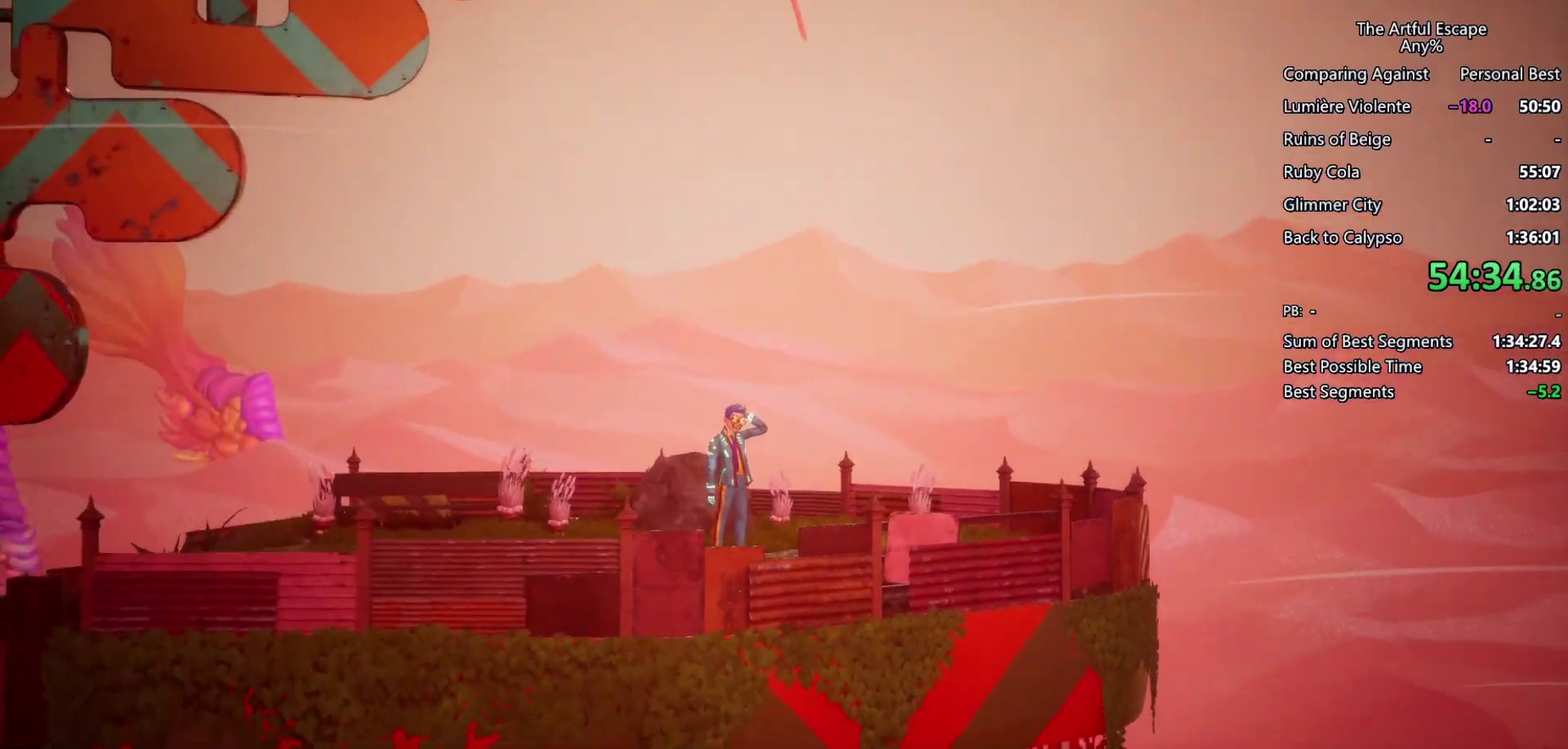
{"buttons": [], "left_stick": "right", "right_stick": "center", "events": [[100, "CIRCLE", "up"]]}
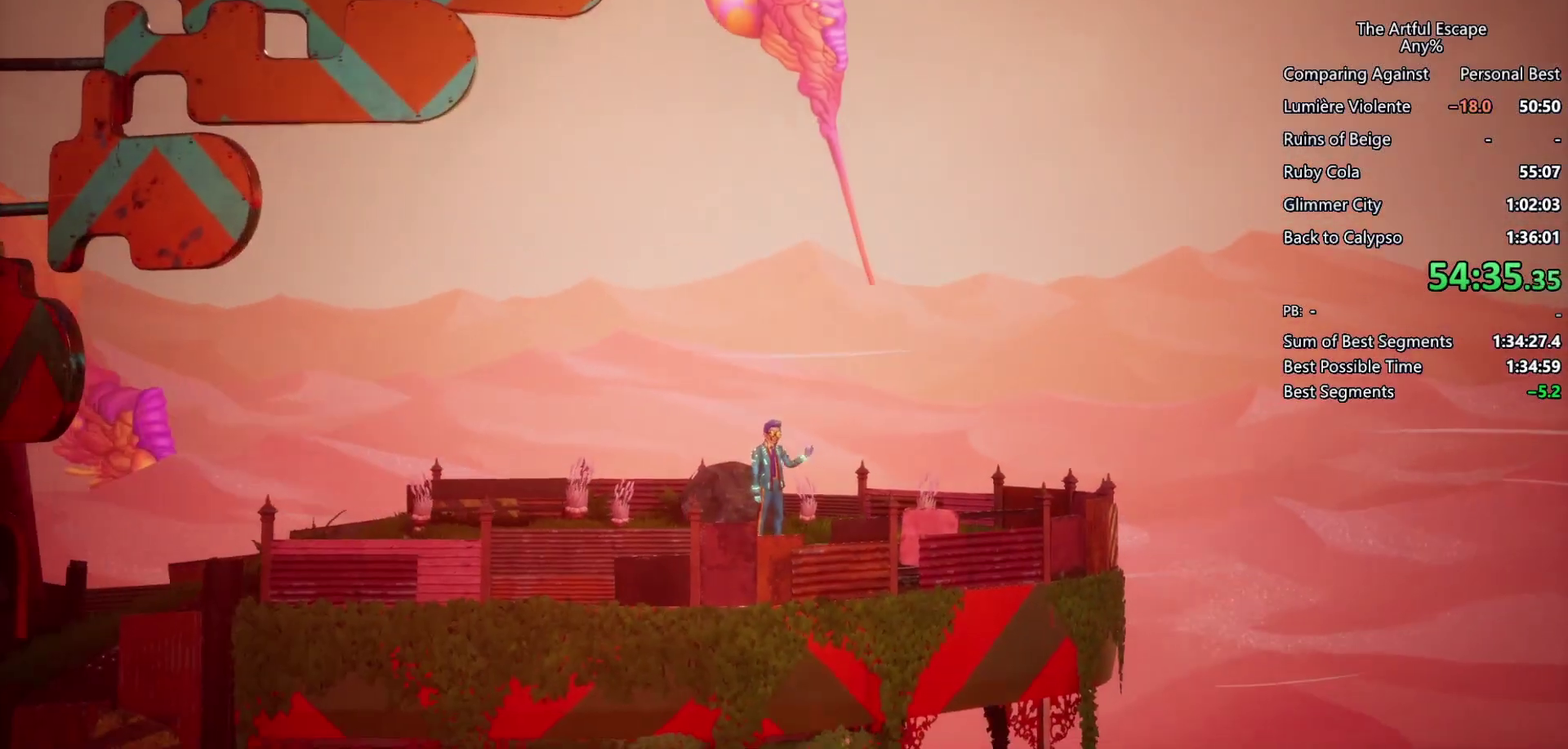
{"buttons": [], "left_stick": "right", "right_stick": "center", "events": []}
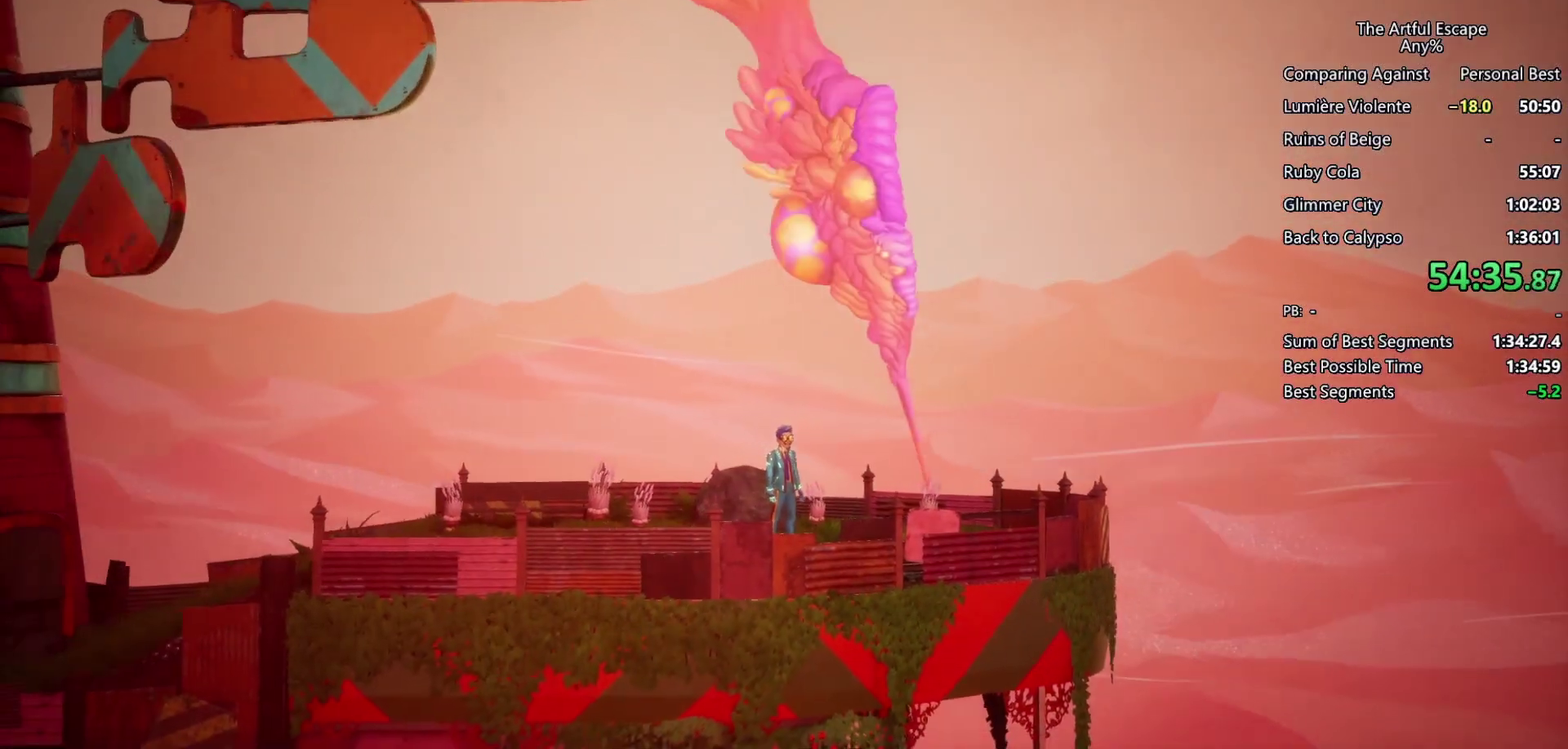
{"buttons": [], "left_stick": "right", "right_stick": "center", "events": []}
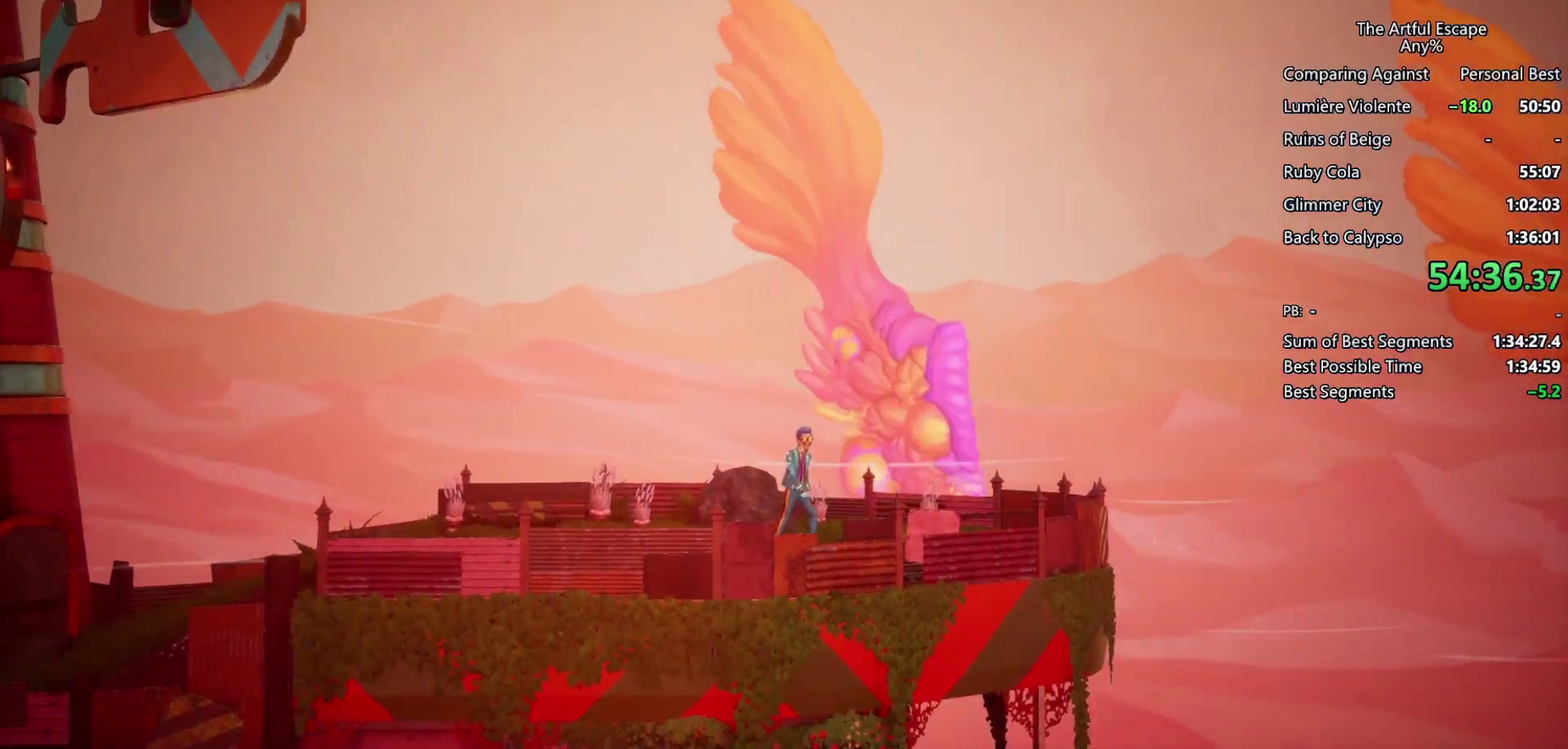
{"buttons": [], "left_stick": "right", "right_stick": "center", "events": []}
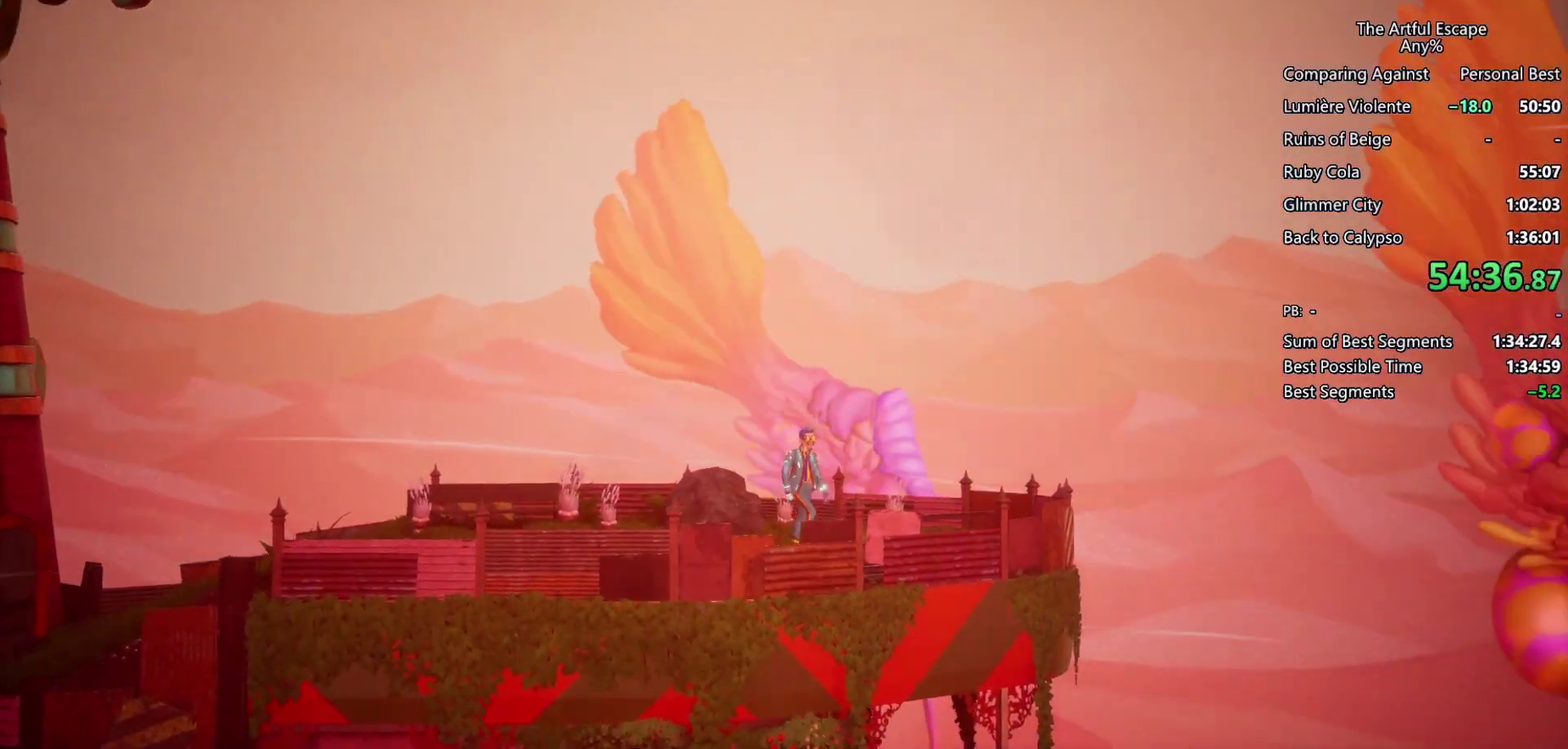
{"buttons": [], "left_stick": "right", "right_stick": "center", "events": []}
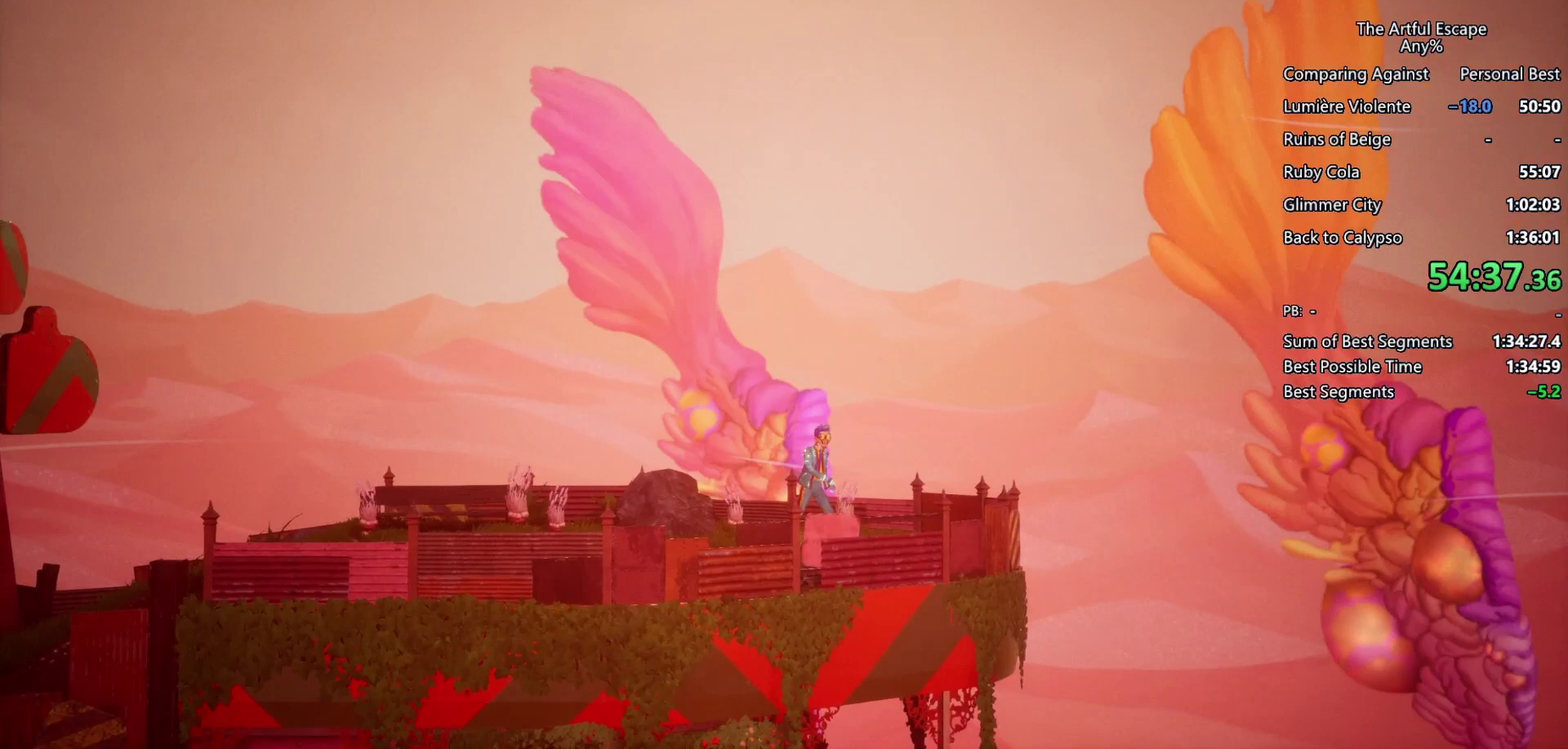
{"buttons": [], "left_stick": "right", "right_stick": "center", "events": []}
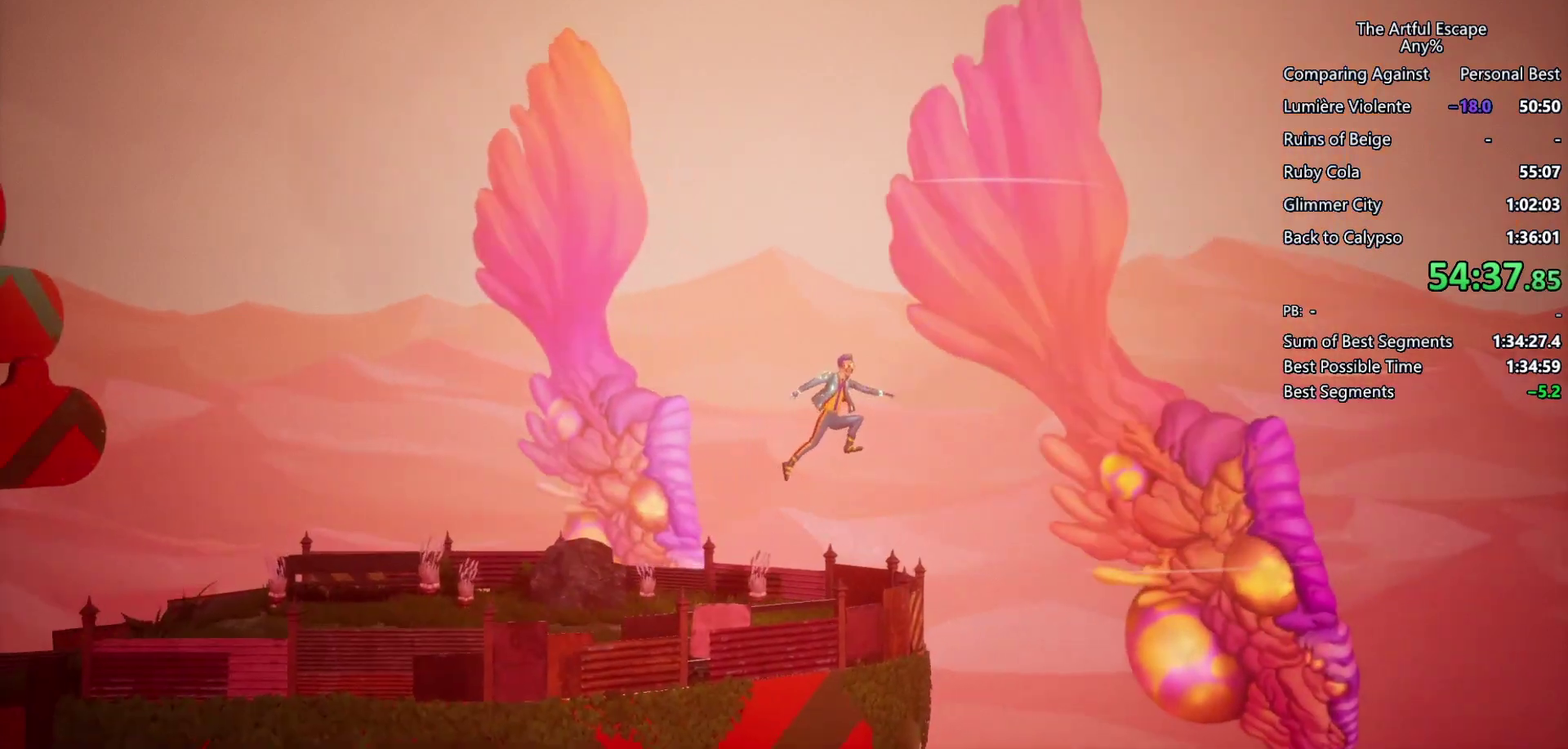
{"buttons": [], "left_stick": "center", "right_stick": "center", "events": [[500, "left_stick", "center"]]}
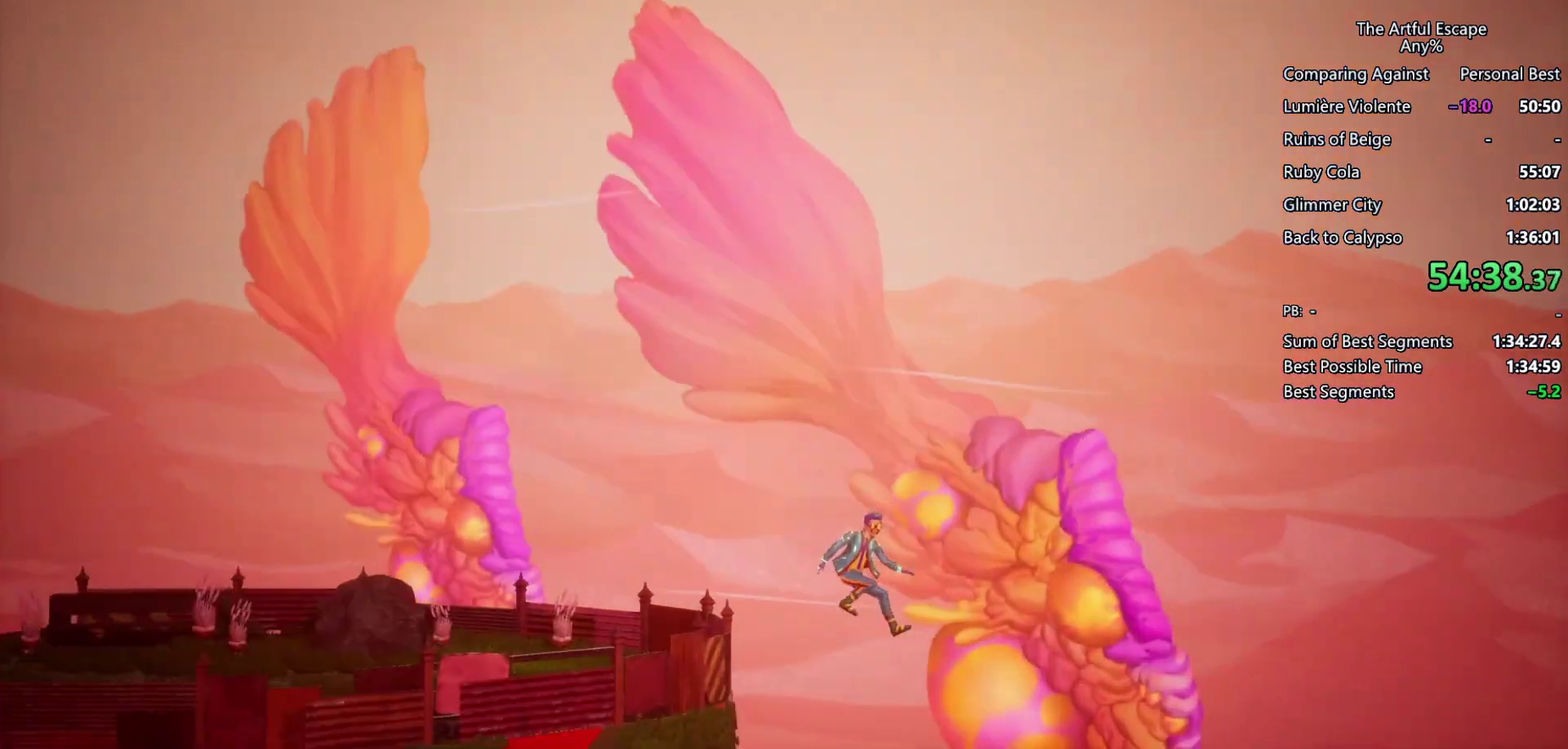
{"buttons": ["TRIANGLE"], "left_stick": "right", "right_stick": "center", "events": [[200, "left_stick", "right"], [233, "TRIANGLE", "down"], [433, "TRIANGLE", "up"], [500, "TRIANGLE", "down"]]}
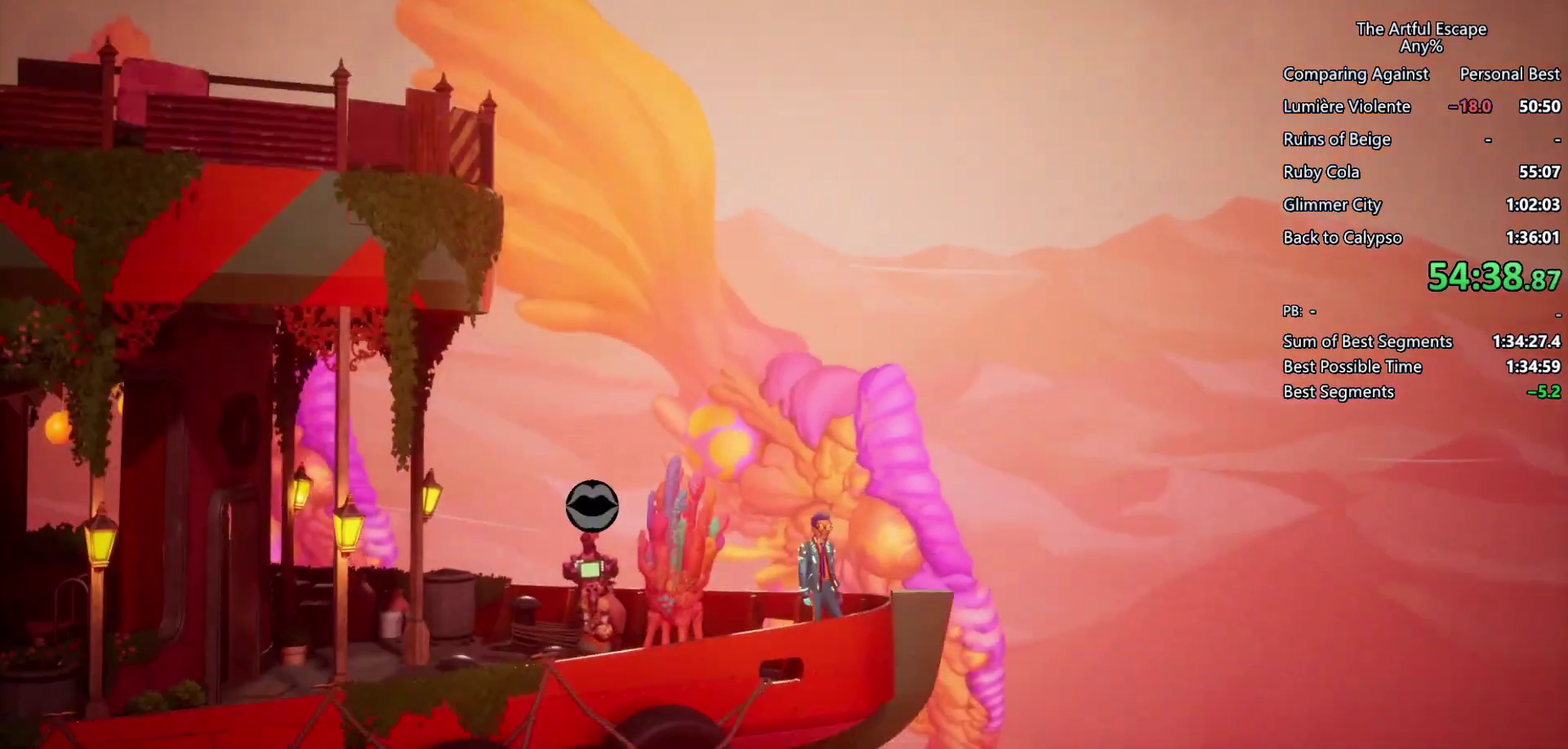
{"buttons": [], "left_stick": "left", "right_stick": "center", "events": [[33, "left_stick", "center"], [100, "TRIANGLE", "up"], [133, "left_stick", "left"], [167, "TRIANGLE", "down"], [233, "TRIANGLE", "up"], [333, "TRIANGLE", "down"], [433, "TRIANGLE", "up"]]}
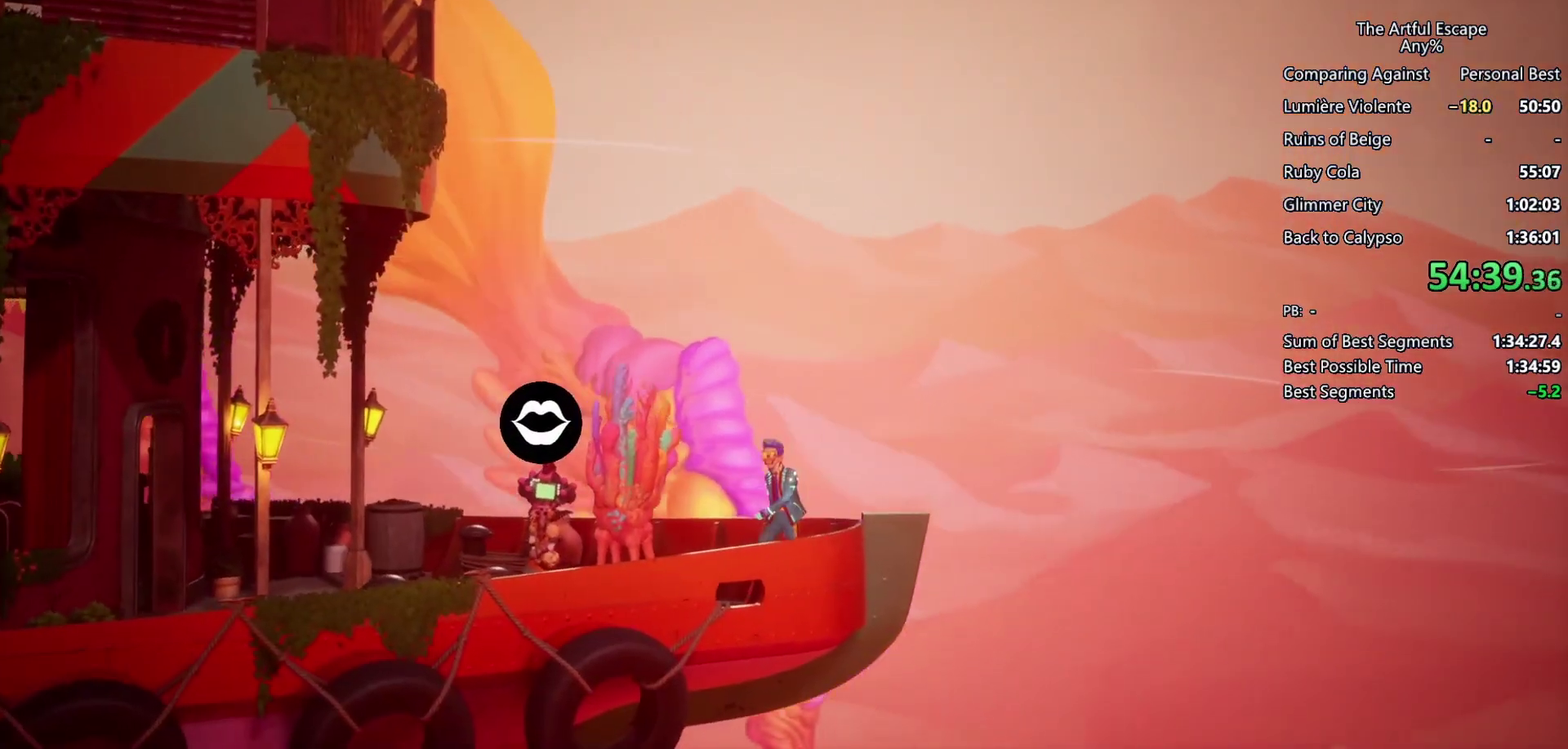
{"buttons": ["TRIANGLE"], "left_stick": "left", "right_stick": "center", "events": [[67, "TRIANGLE", "down"], [133, "TRIANGLE", "up"], [433, "TRIANGLE", "down"]]}
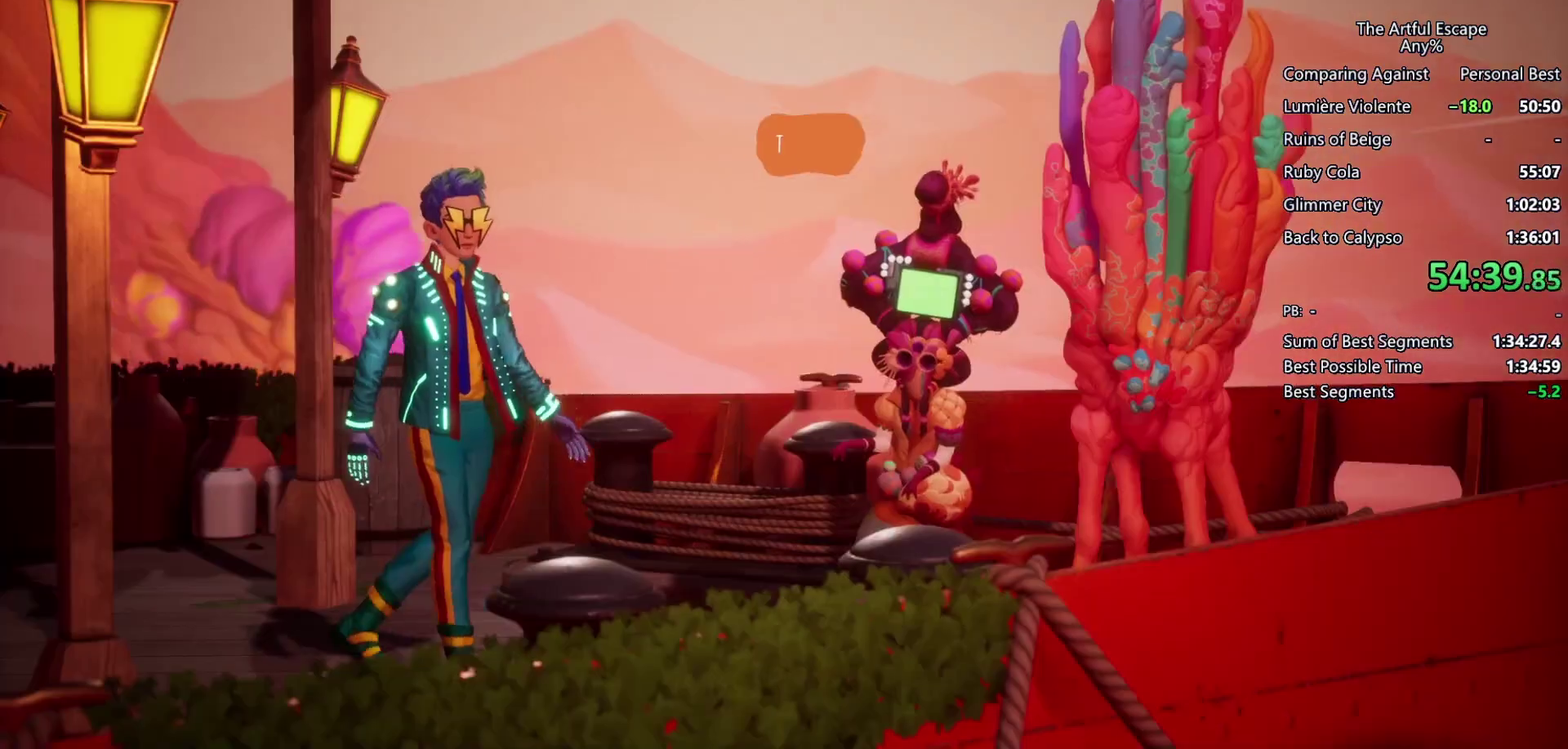
{"buttons": ["CIRCLE"], "left_stick": "center", "right_stick": "center", "events": [[200, "TRIANGLE", "up"], [333, "left_stick", "center"], [500, "CIRCLE", "down"]]}
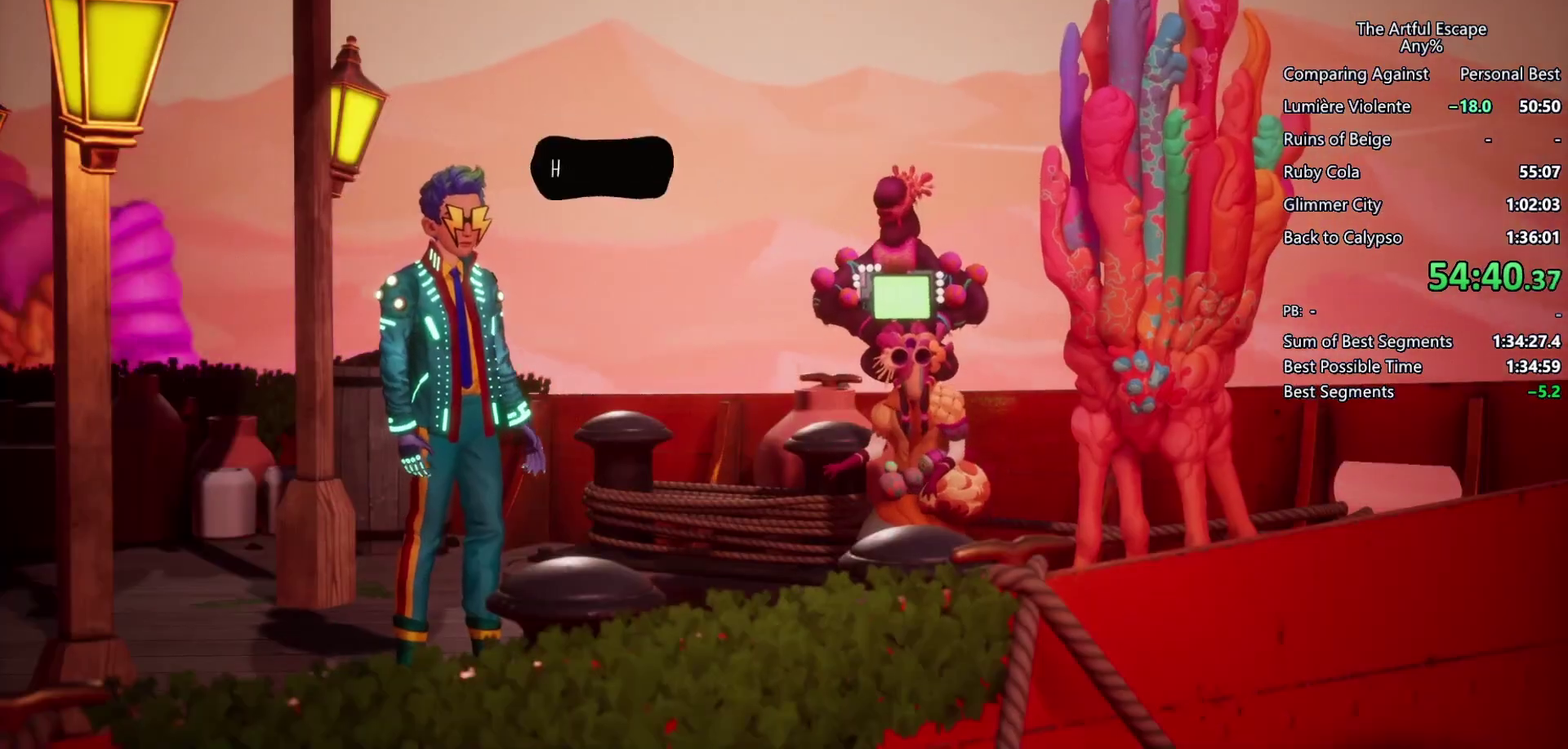
{"buttons": ["CIRCLE"], "left_stick": "right", "right_stick": "center", "events": [[100, "CIRCLE", "up"], [200, "CIRCLE", "down"], [467, "left_stick", "right"]]}